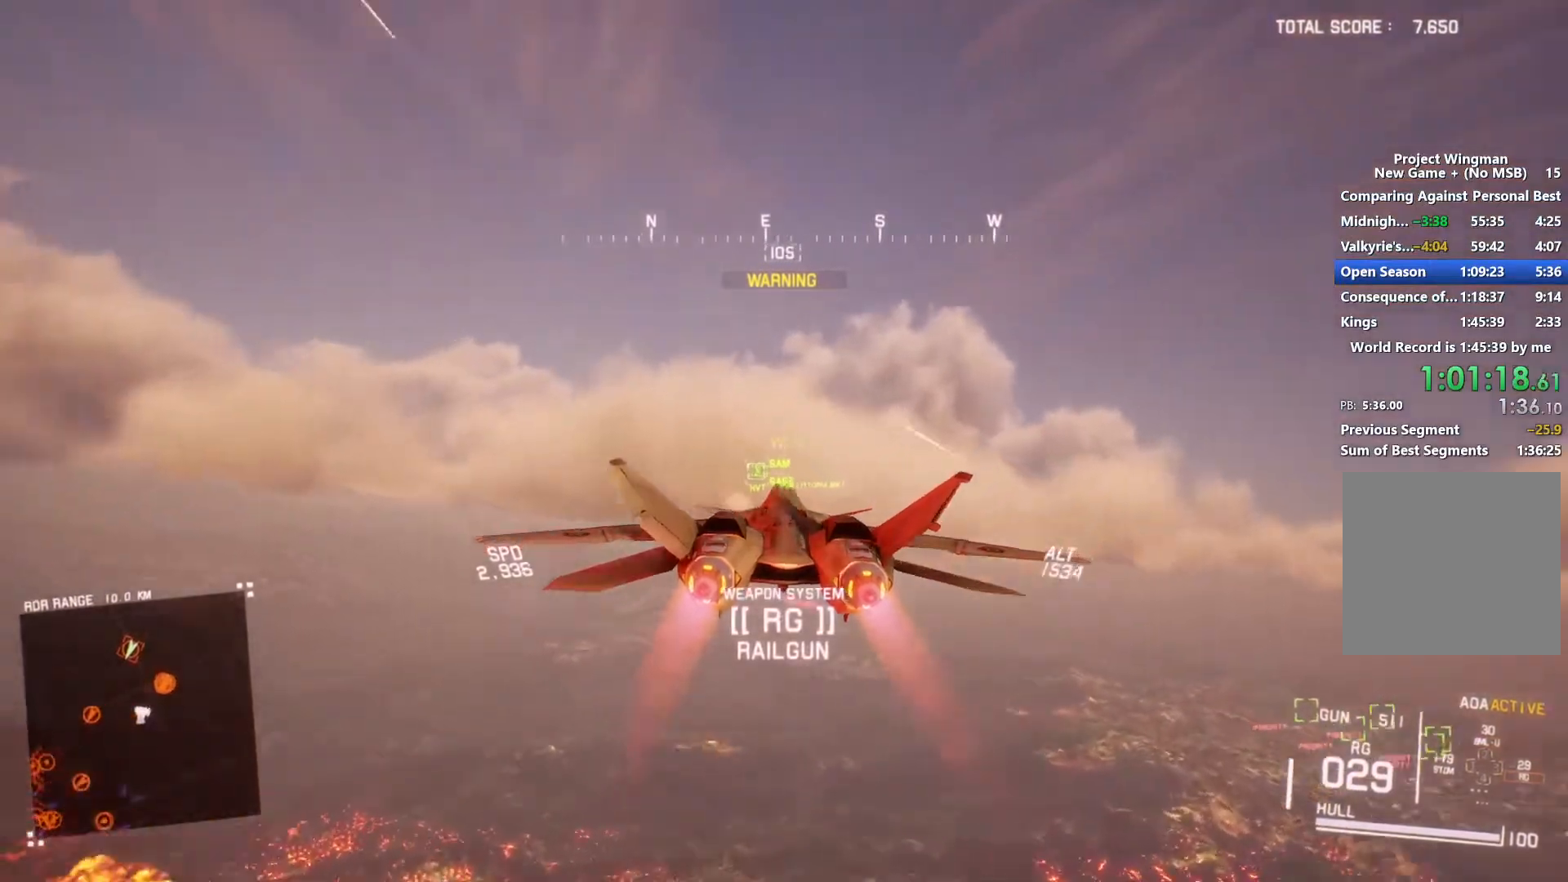
Gameplay with a controller (Xbox layout); each line is a JSON object with the inputs held at the frame after it. "events" lists button and stick changes between this image and that frame as [ms after this image, input, new state], when the widget could be followed in between.
{"buttons": ["L1", "R2"], "left_stick": "center", "right_stick": "center", "events": [[133, "left_stick", "up-left"], [267, "left_stick", "center"], [500, "L1", "down"]]}
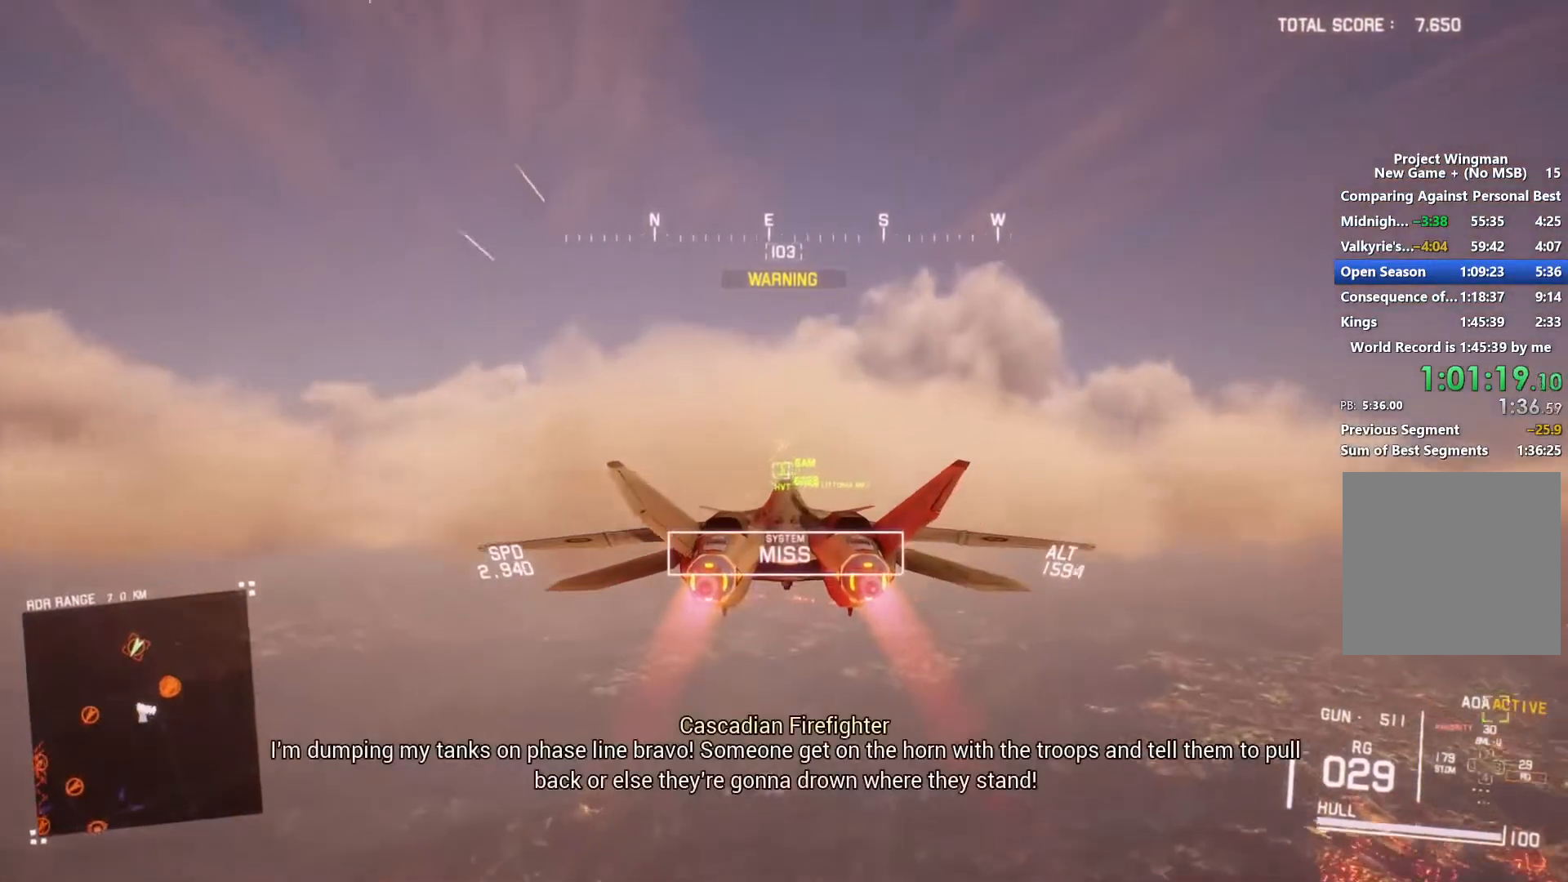
{"buttons": ["R1", "R2"], "left_stick": "center", "right_stick": "center", "events": [[67, "L1", "up"], [133, "A", "down"], [200, "A", "up"], [267, "A", "down"], [300, "R1", "down"], [333, "A", "up"], [400, "A", "down"], [500, "A", "up"]]}
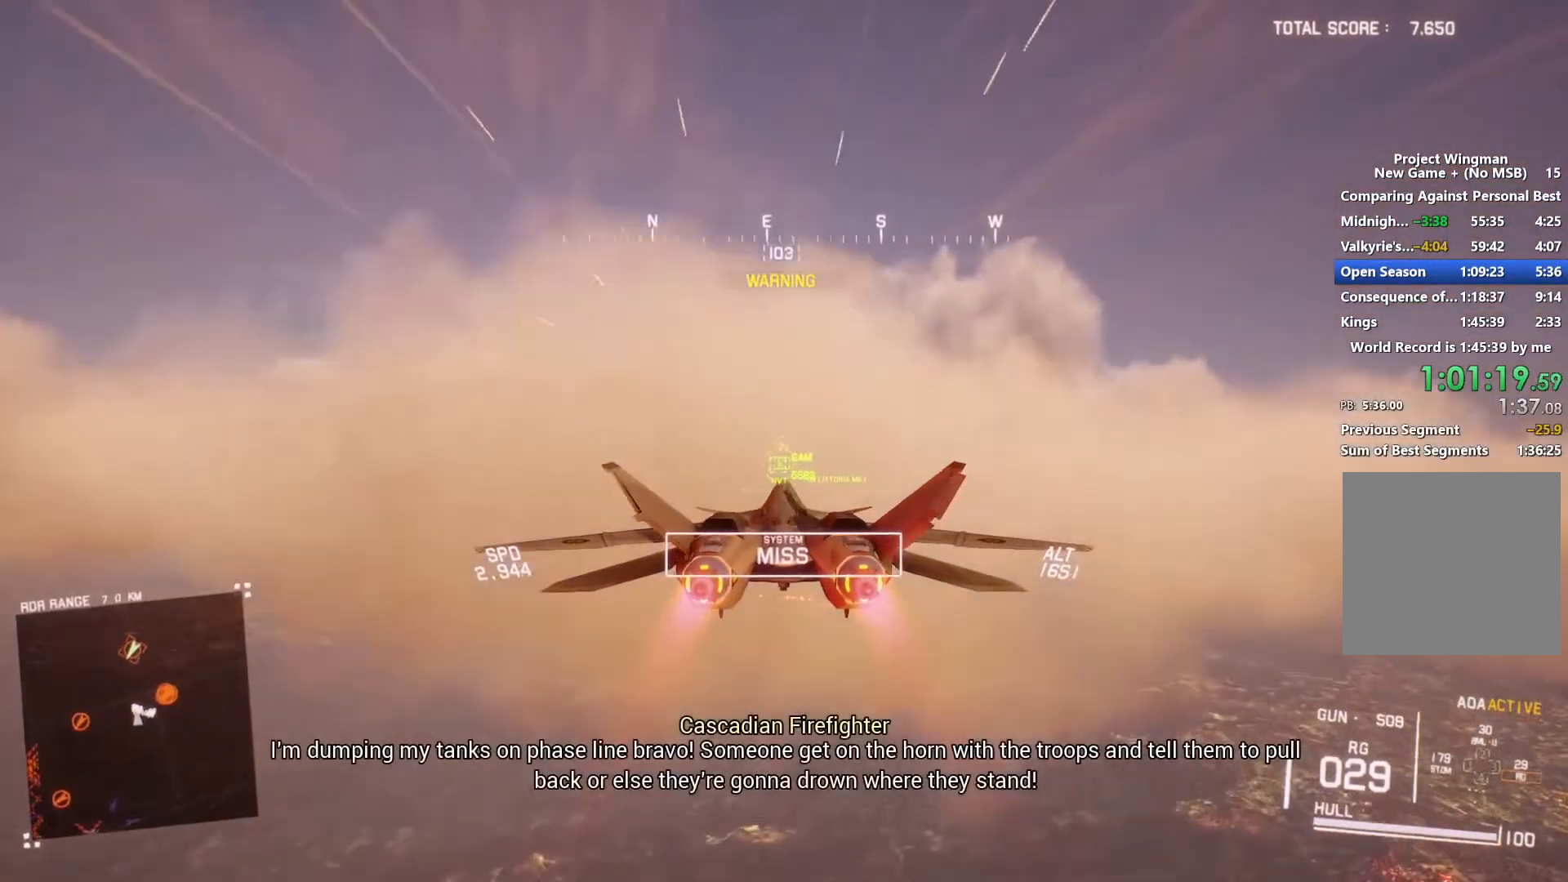
{"buttons": ["R2"], "left_stick": "center", "right_stick": "center", "events": [[67, "A", "down"], [67, "R1", "up"], [100, "L1", "down"], [133, "A", "up"], [200, "A", "down"], [267, "A", "up"], [367, "A", "down"], [433, "A", "up"], [433, "L1", "up"]]}
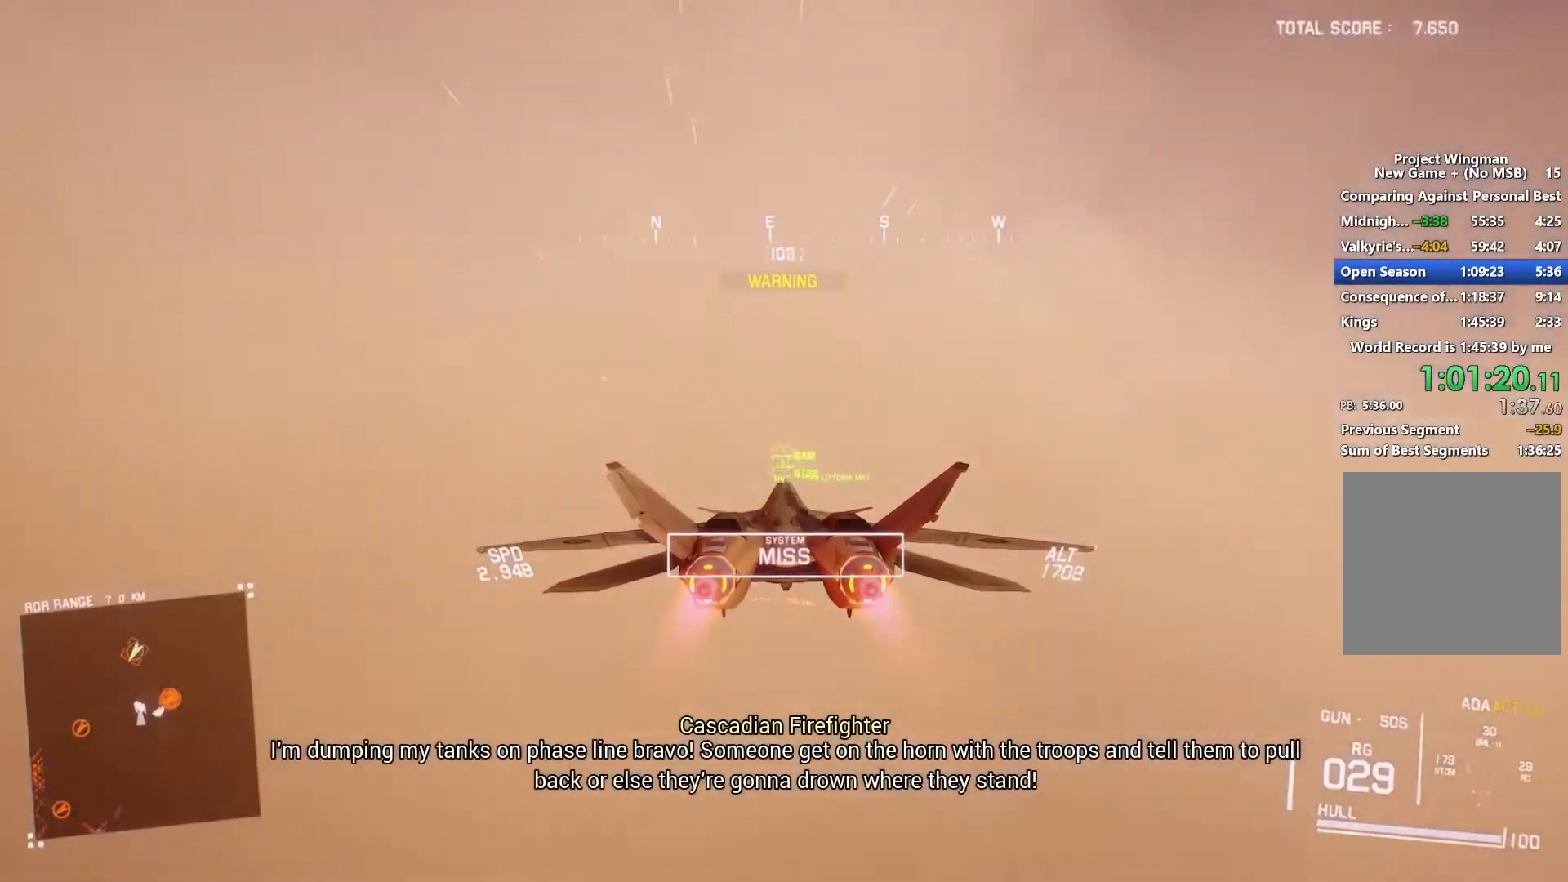
{"buttons": ["A", "L1", "R2"], "left_stick": "center", "right_stick": "center", "events": [[33, "A", "down"], [67, "A", "up"], [167, "A", "down"], [200, "R1", "down"], [233, "A", "up"], [300, "A", "down"], [400, "A", "up"], [433, "R1", "up"], [467, "A", "down"], [467, "L1", "down"]]}
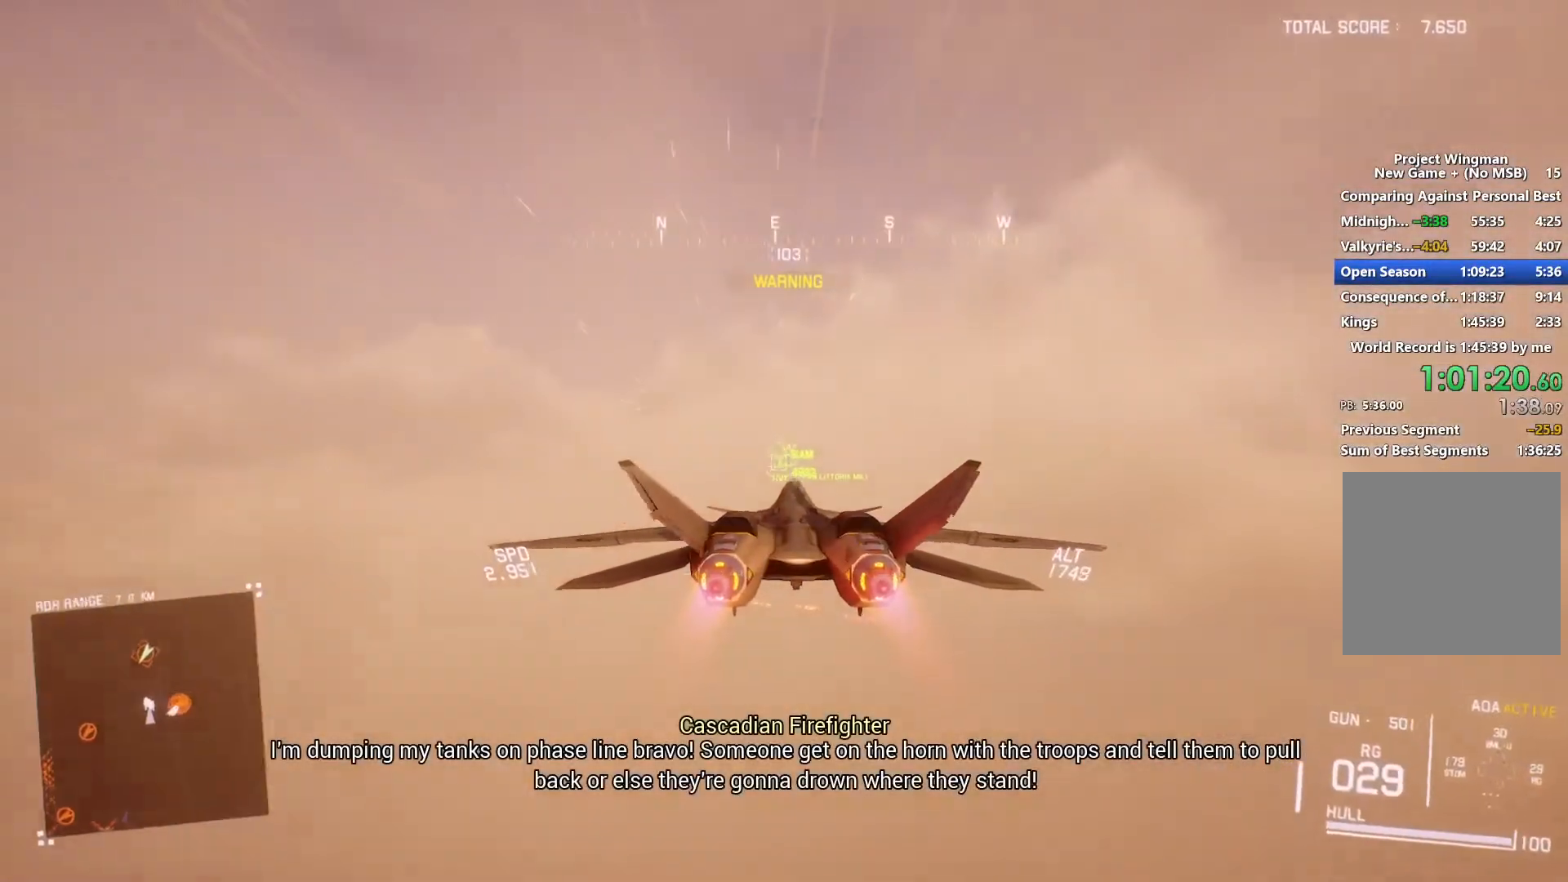
{"buttons": ["R2"], "left_stick": "center", "right_stick": "center", "events": [[67, "A", "up"], [133, "A", "down"], [200, "A", "up"], [233, "L1", "up"], [300, "A", "down"], [433, "A", "up"]]}
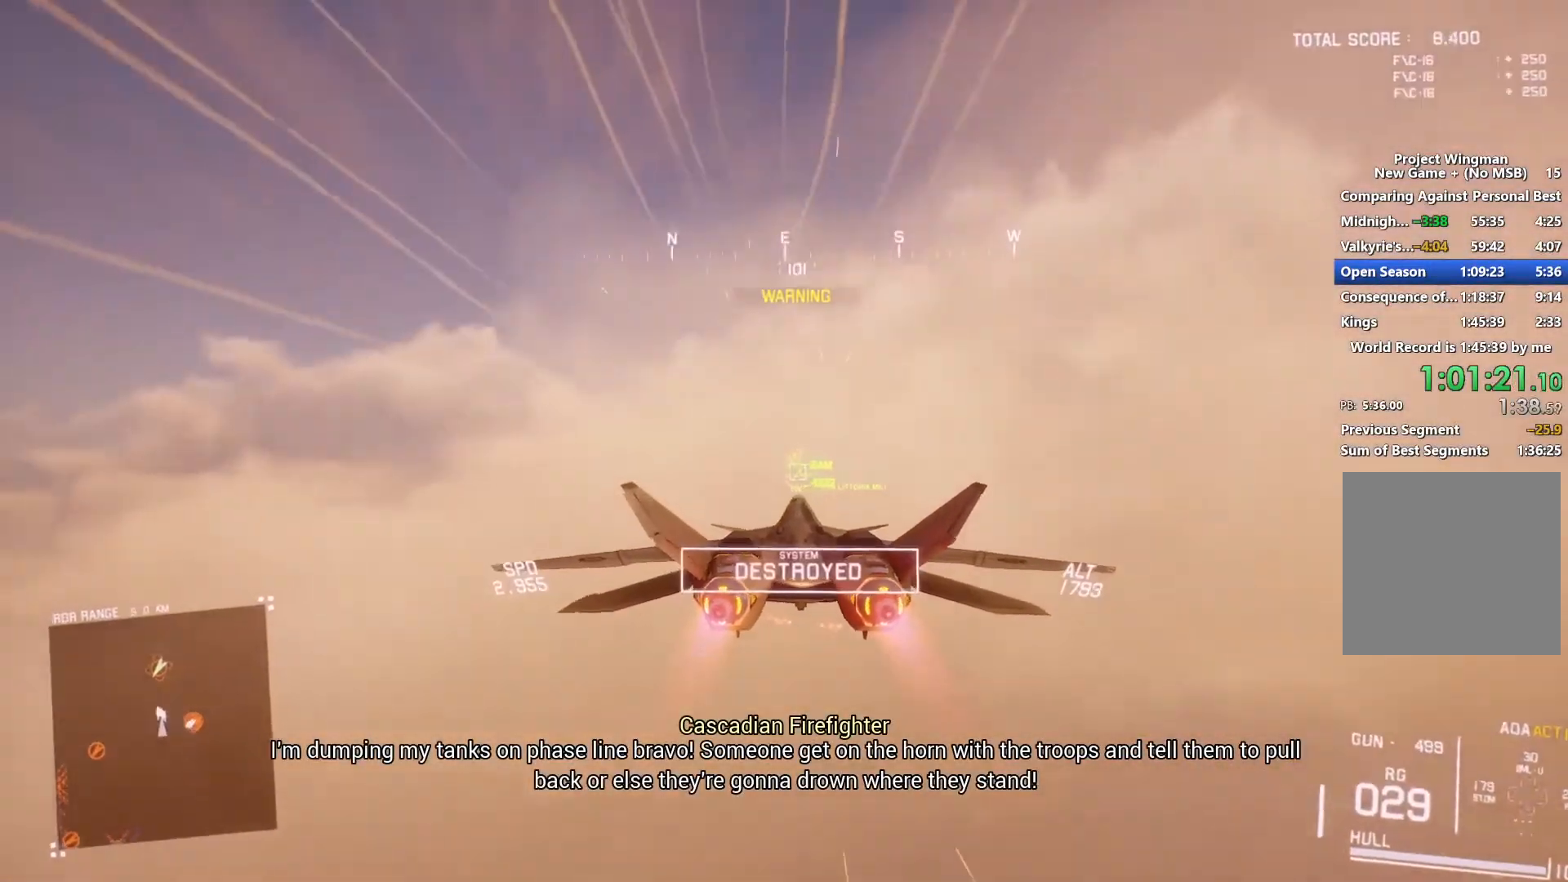
{"buttons": ["R1", "R2"], "left_stick": "center", "right_stick": "center", "events": [[33, "A", "down"], [67, "A", "up"], [167, "A", "down"], [167, "R1", "down"], [233, "A", "up"], [300, "A", "down"], [367, "A", "up"], [433, "A", "down"], [500, "A", "up"]]}
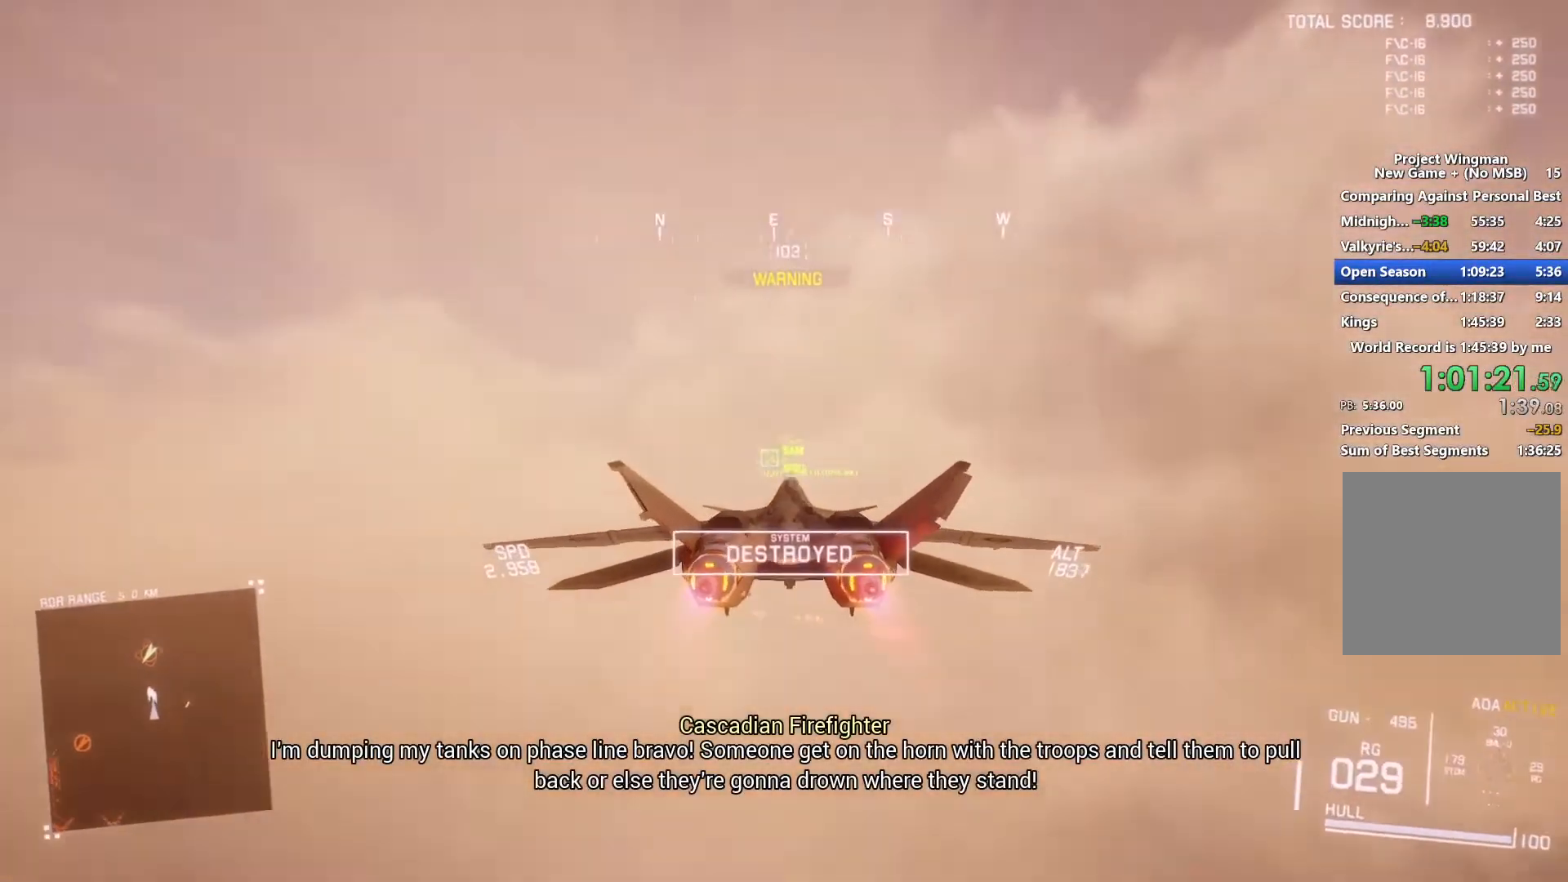
{"buttons": ["L1", "R2"], "left_stick": "center", "right_stick": "center", "events": [[67, "L1", "down"], [67, "R1", "up"], [100, "A", "down"], [167, "A", "up"], [233, "left_stick", "down"], [267, "A", "down"], [300, "A", "up"], [367, "L1", "up"], [367, "left_stick", "center"], [400, "A", "down"], [400, "L1", "down"], [467, "A", "up"]]}
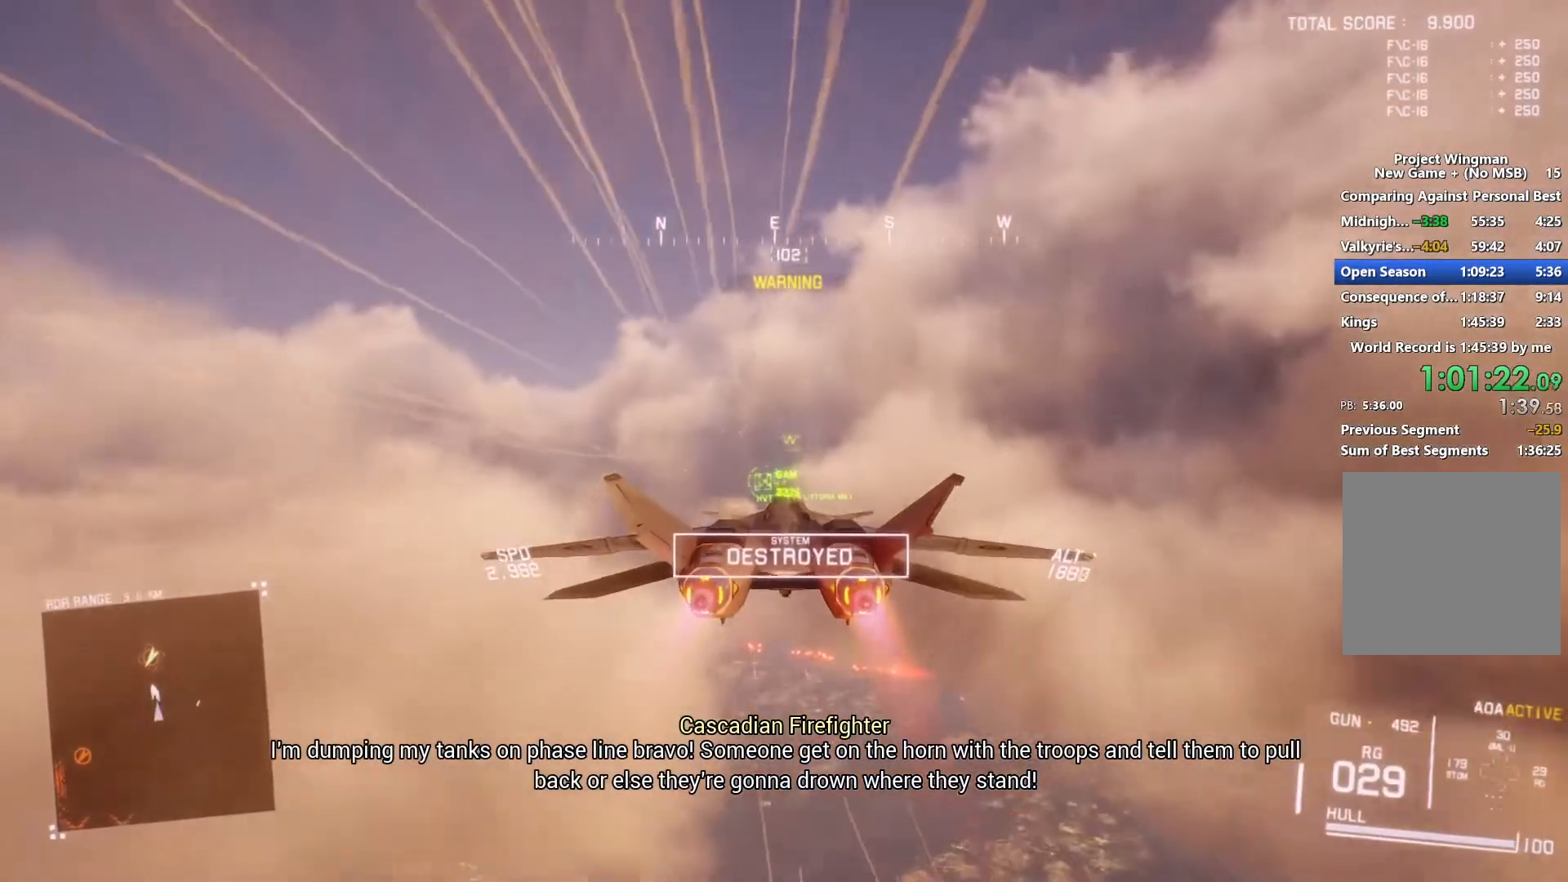
{"buttons": ["R2"], "left_stick": "up", "right_stick": "center", "events": [[67, "A", "down"], [100, "left_stick", "up"], [133, "A", "up"], [200, "left_stick", "center"], [233, "A", "down"], [300, "A", "up"], [333, "L1", "up"], [400, "A", "down"], [433, "A", "up"], [433, "left_stick", "up"]]}
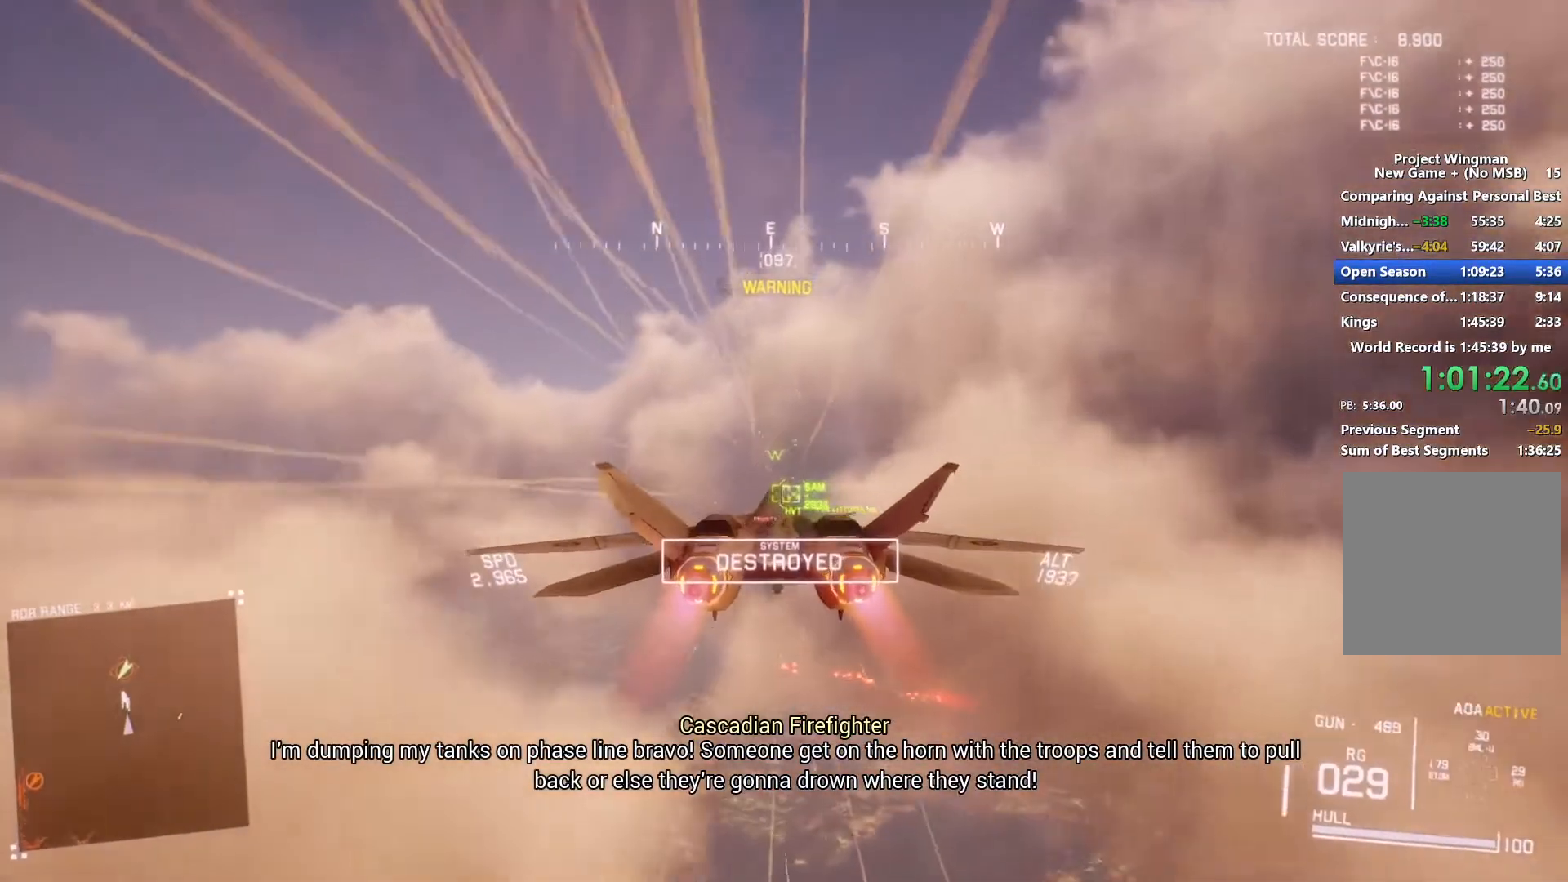
{"buttons": ["R1", "R2"], "left_stick": "center", "right_stick": "center", "events": [[33, "left_stick", "center"], [133, "A", "down"], [200, "A", "up"], [267, "A", "down"], [267, "R1", "down"], [367, "A", "up"], [433, "A", "down"], [500, "A", "up"]]}
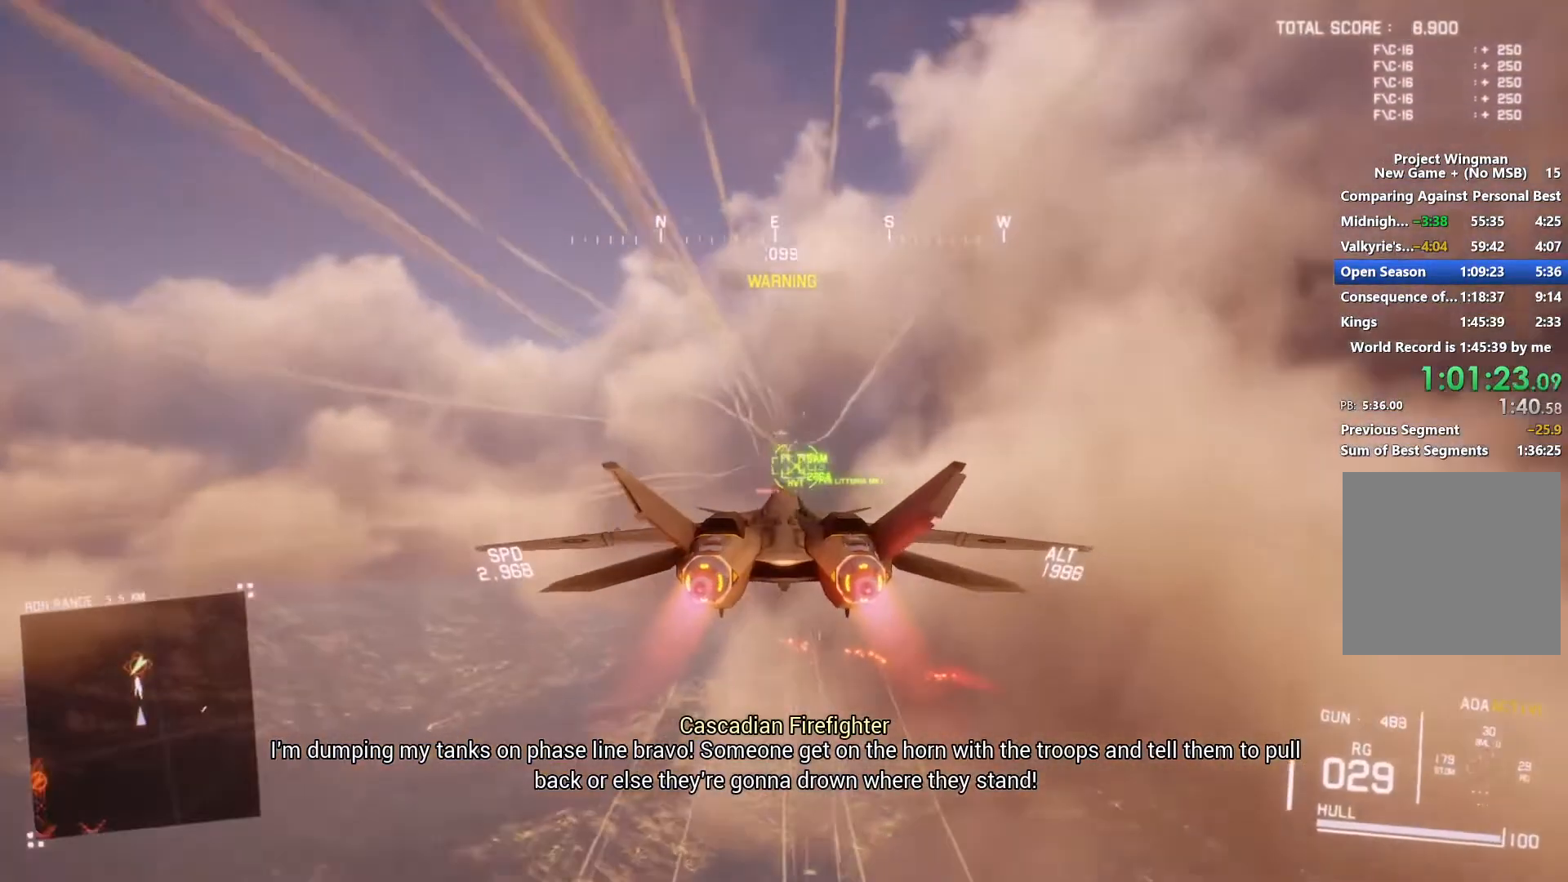
{"buttons": ["L1", "R2"], "left_stick": "center", "right_stick": "center", "events": [[100, "A", "down"], [167, "A", "up"], [200, "R1", "up"], [233, "A", "down"], [300, "A", "up"], [300, "L1", "down"], [400, "A", "down"], [467, "A", "up"]]}
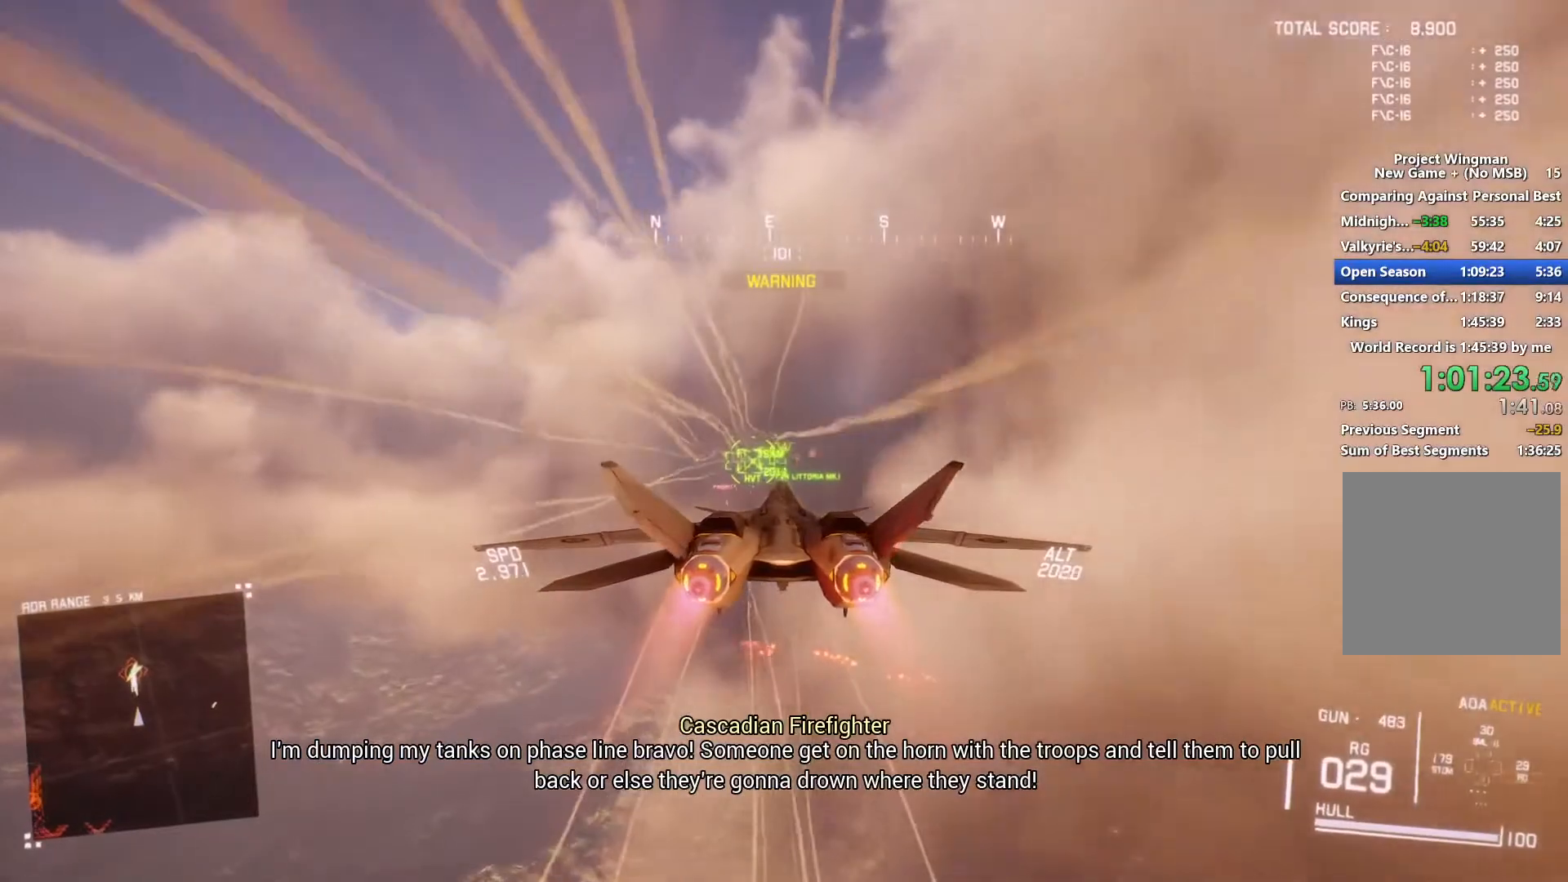
{"buttons": ["A", "R2"], "left_stick": "center", "right_stick": "center", "events": [[33, "A", "down"], [100, "L1", "up"], [133, "A", "up"], [200, "A", "down"], [267, "A", "up"], [267, "L1", "down"], [367, "A", "down"], [400, "L1", "up"], [433, "A", "up"], [500, "A", "down"]]}
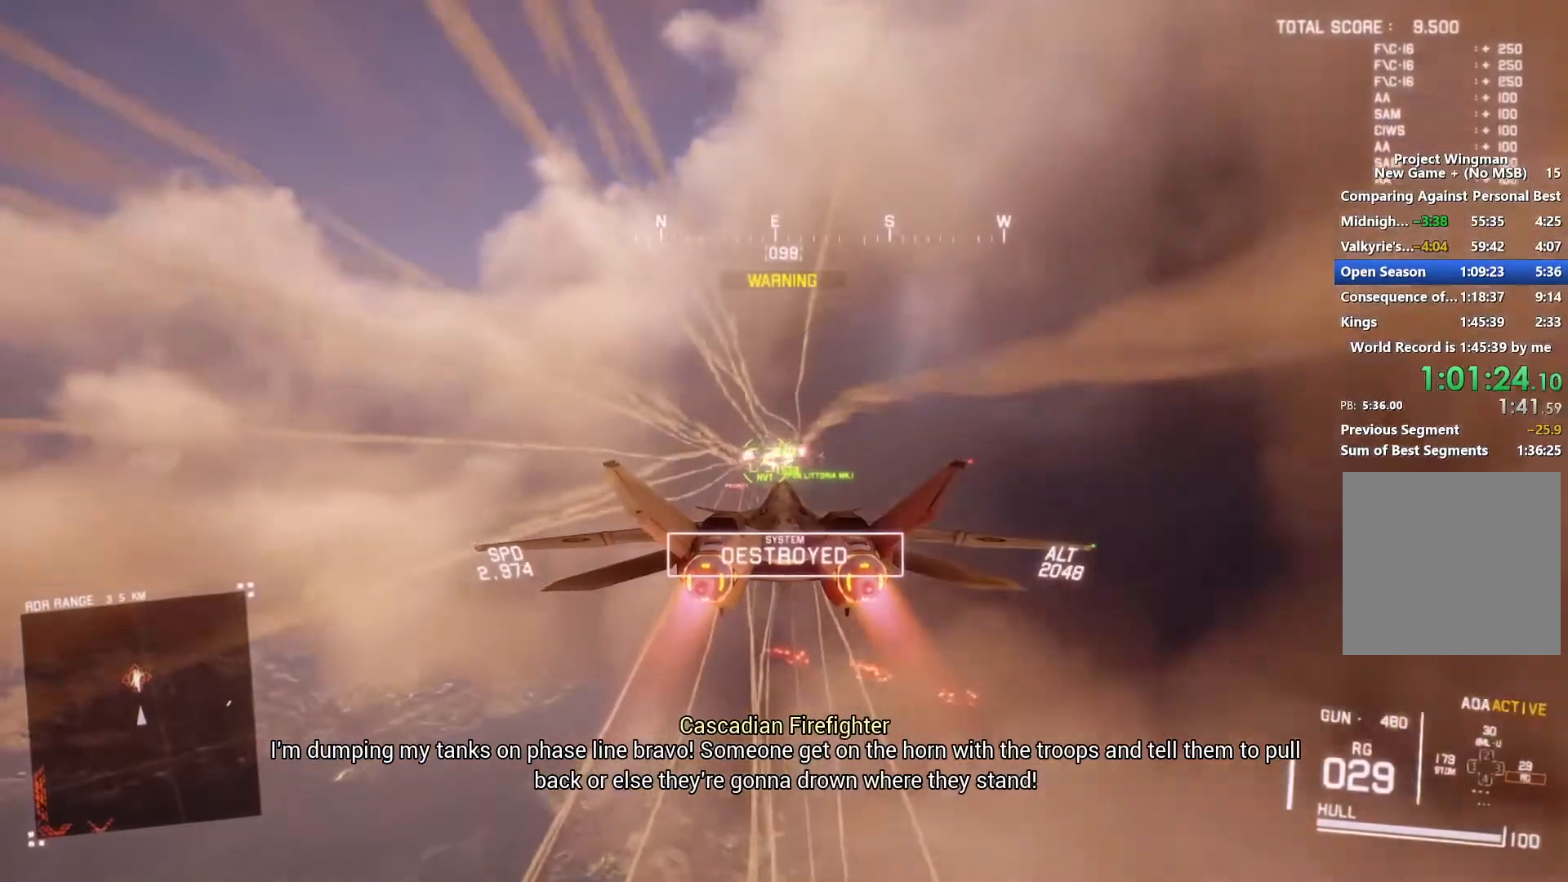
{"buttons": ["L1", "R2"], "left_stick": "center", "right_stick": "center", "events": [[67, "A", "up"], [133, "A", "down"], [133, "R1", "down"], [233, "A", "up"], [233, "L1", "down"], [233, "R1", "up"], [300, "A", "down"], [367, "A", "up"], [467, "A", "down"], [500, "A", "up"]]}
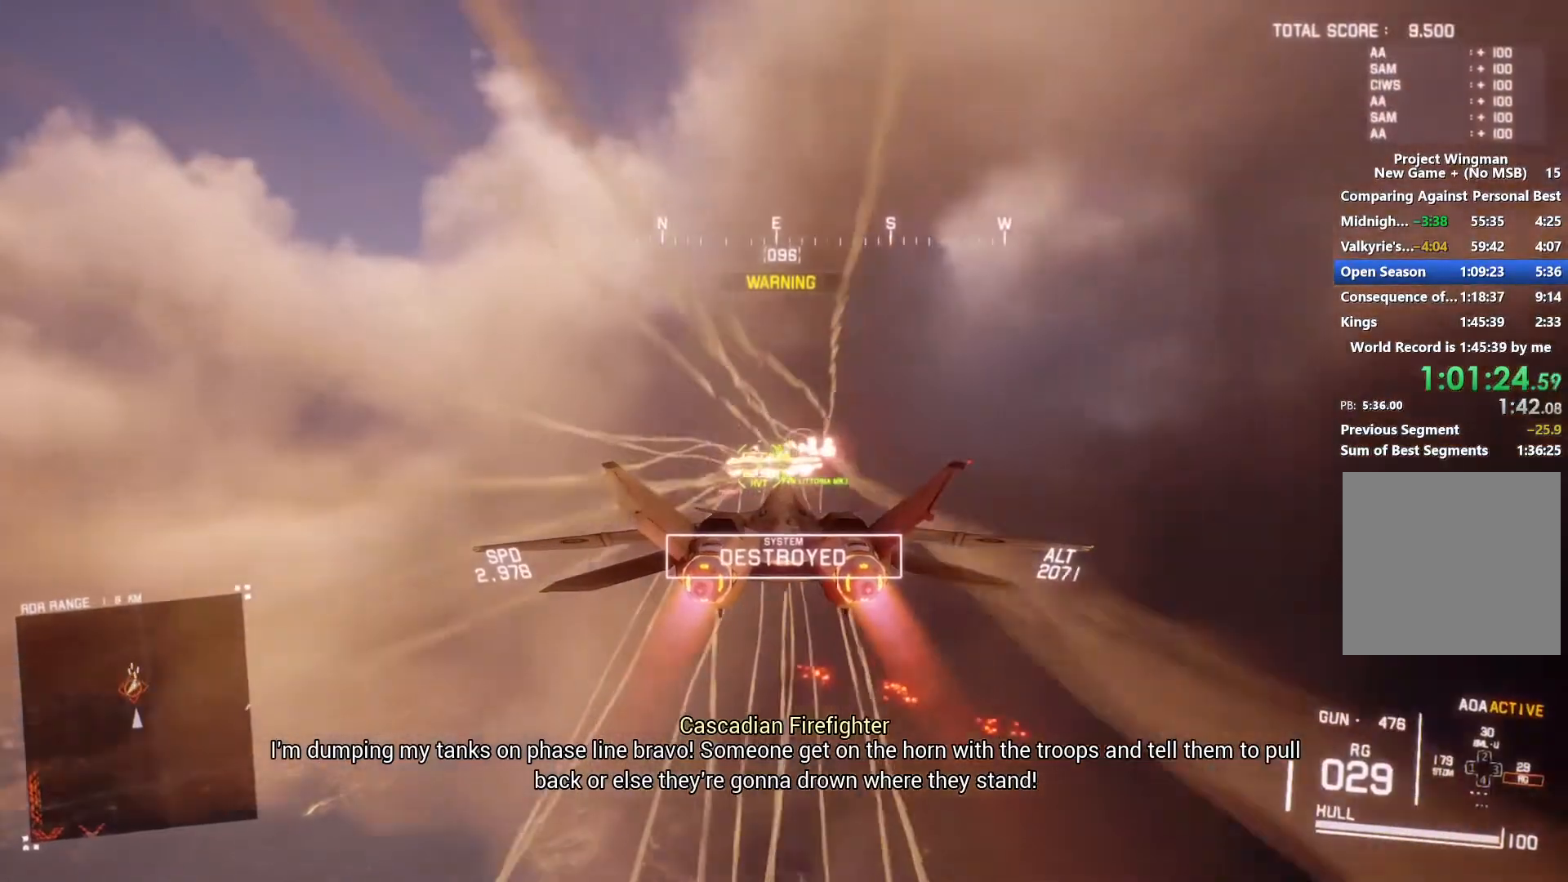
{"buttons": ["A", "L1", "R2"], "left_stick": "down", "right_stick": "center", "events": [[100, "A", "down"], [167, "A", "up"], [267, "A", "down"], [333, "A", "up"], [400, "A", "down"], [433, "left_stick", "down"], [467, "A", "up"], [500, "A", "down"]]}
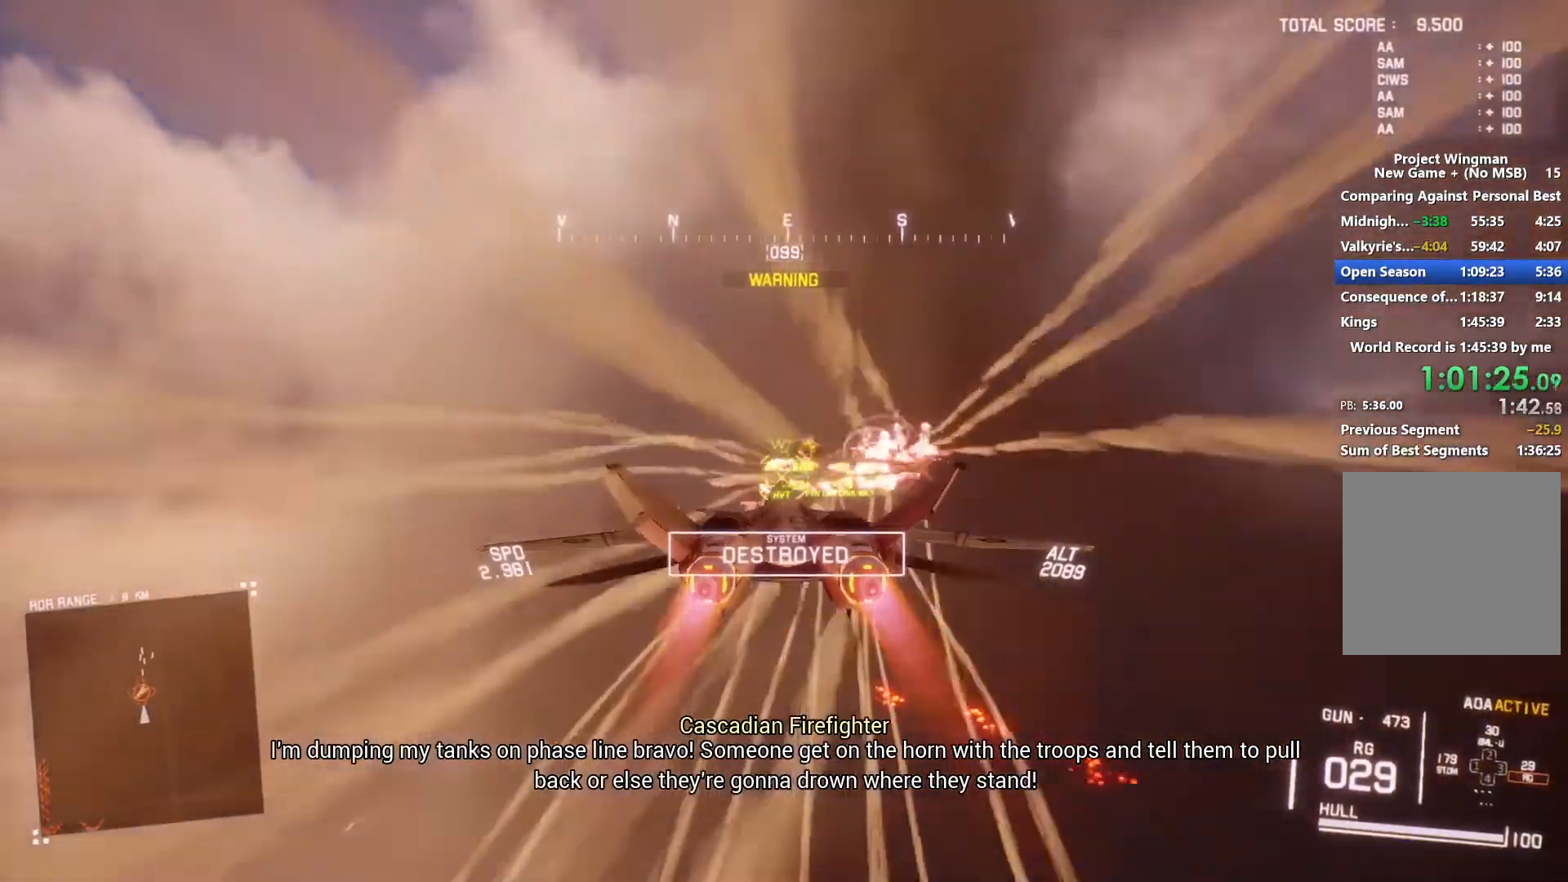
{"buttons": ["R2"], "left_stick": "down", "right_stick": "center", "events": [[100, "A", "up"], [167, "A", "down"], [267, "A", "up"], [300, "A", "down"], [400, "A", "up"], [433, "L1", "up"]]}
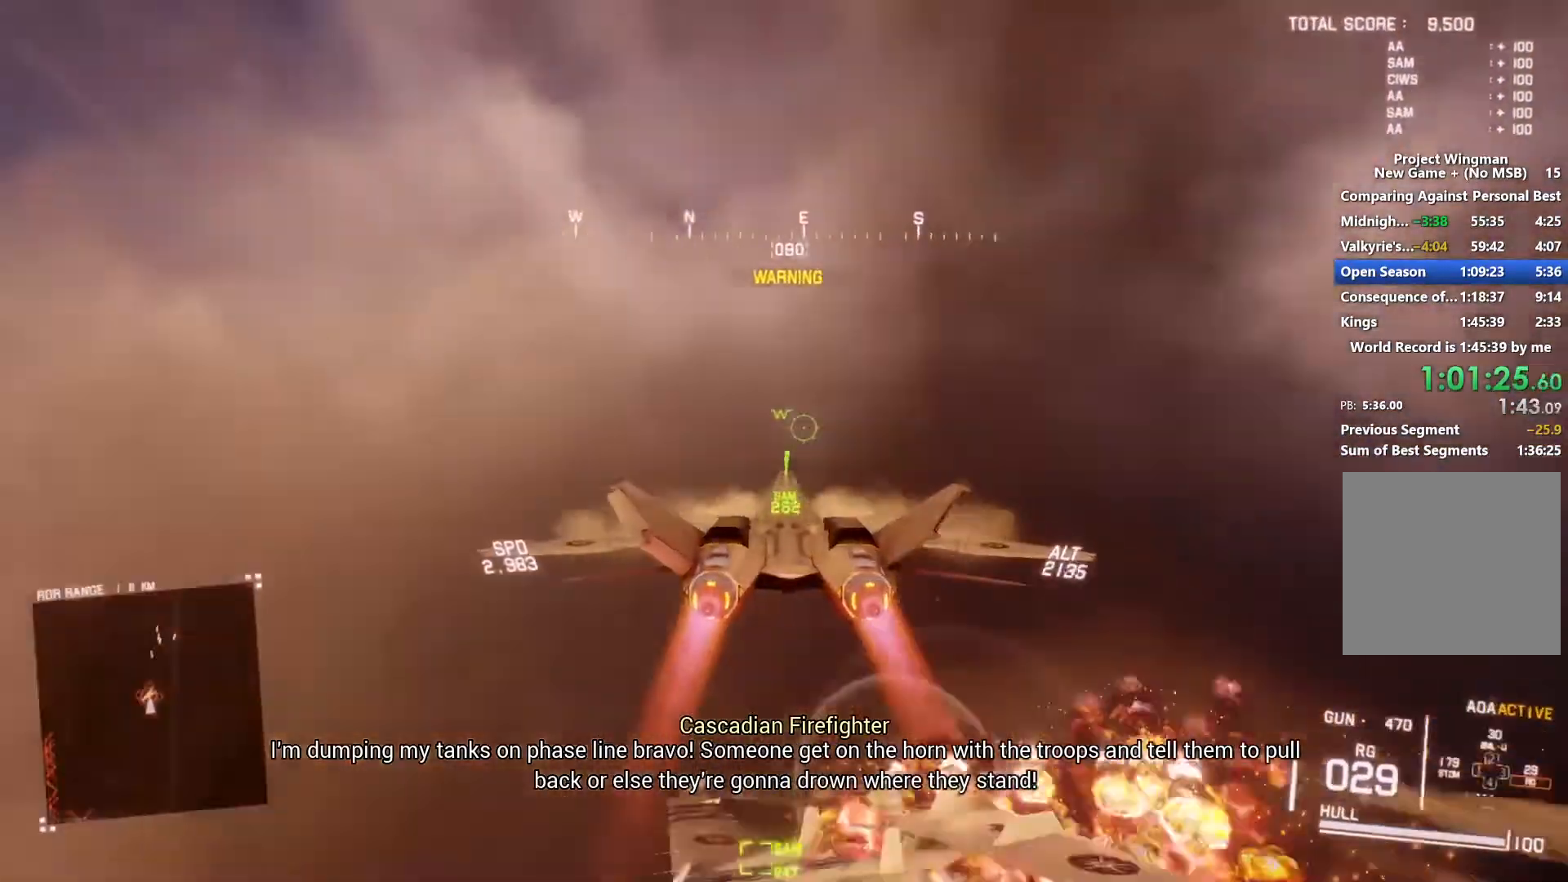
{"buttons": ["R2"], "left_stick": "down", "right_stick": "left", "events": [[100, "right_stick", "left"]]}
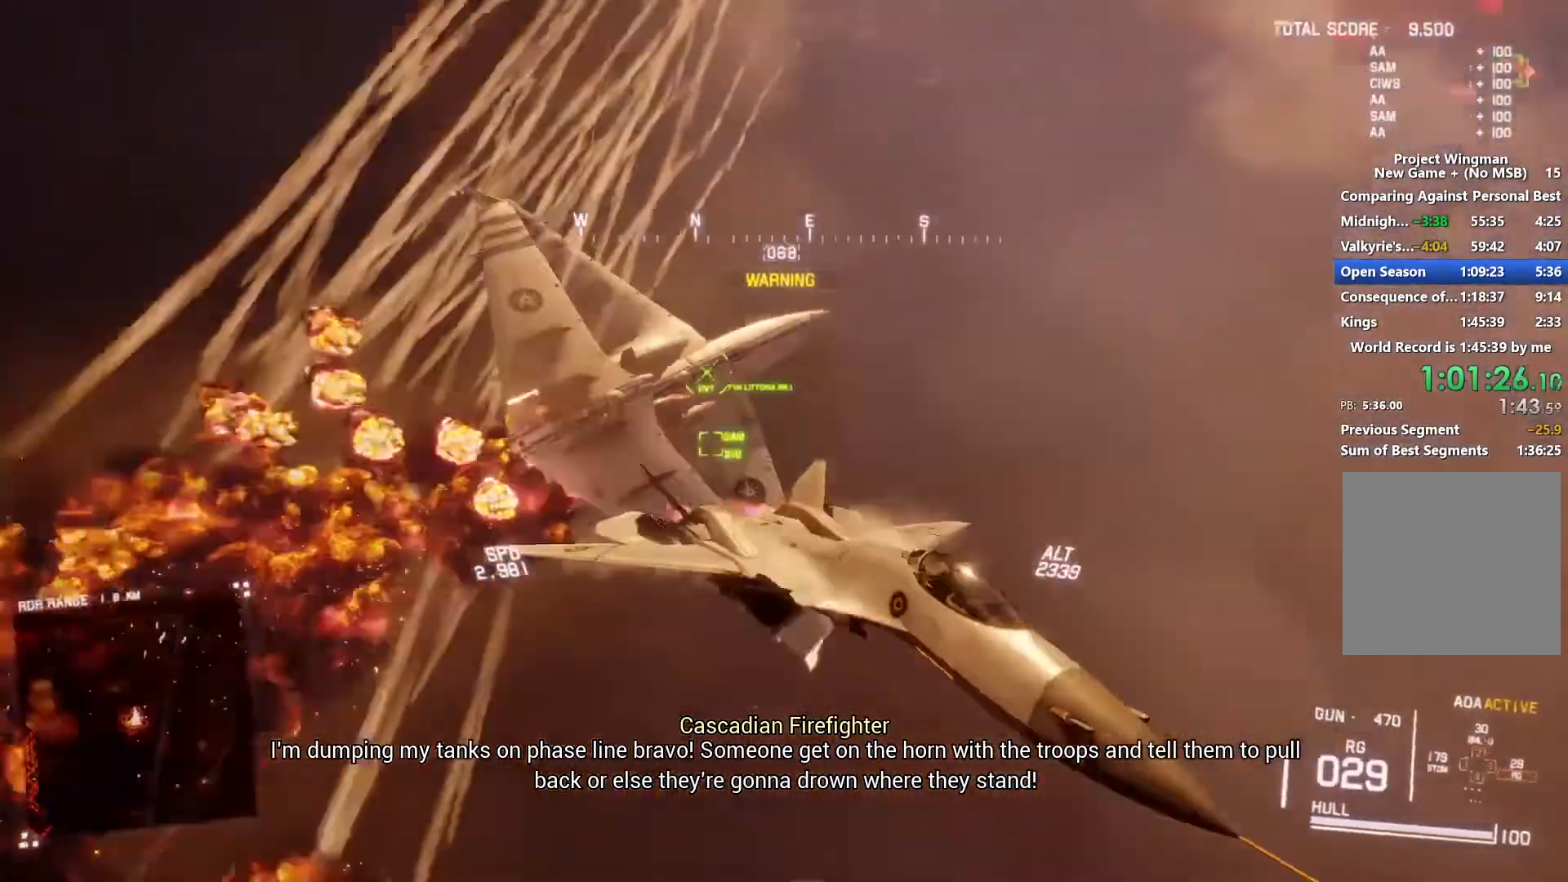
{"buttons": ["DPAD_LEFT"], "left_stick": "center", "right_stick": "up-left", "events": [[200, "R2", "up"], [300, "left_stick", "center"], [433, "DPAD_LEFT", "down"], [433, "right_stick", "up-left"]]}
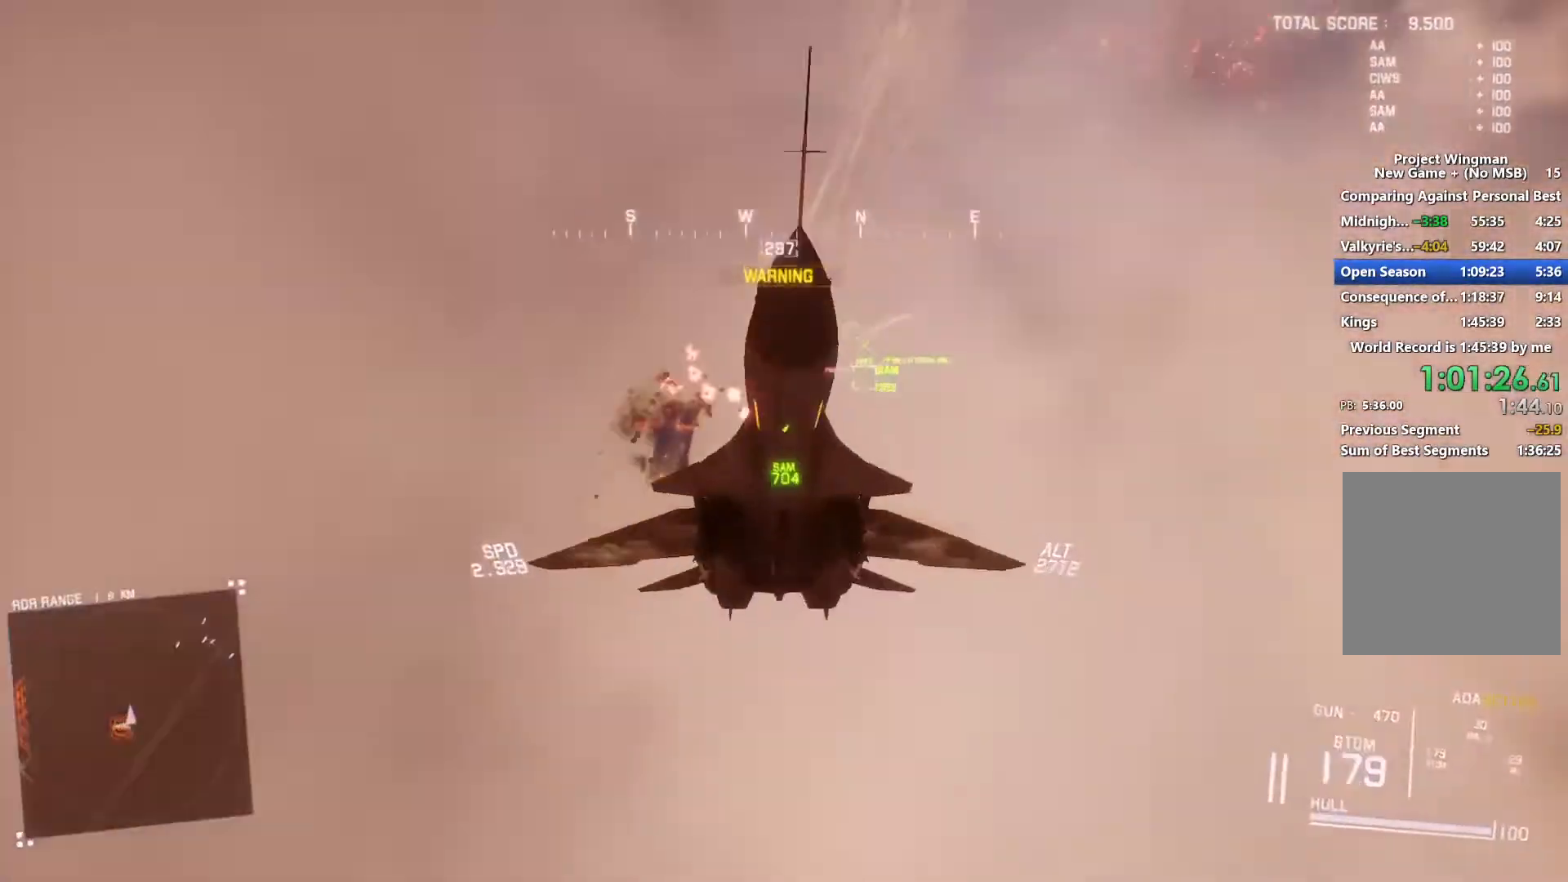
{"buttons": ["L2"], "left_stick": "down", "right_stick": "up-left", "events": [[33, "DPAD_LEFT", "up"], [133, "L2", "down"], [200, "left_stick", "down"]]}
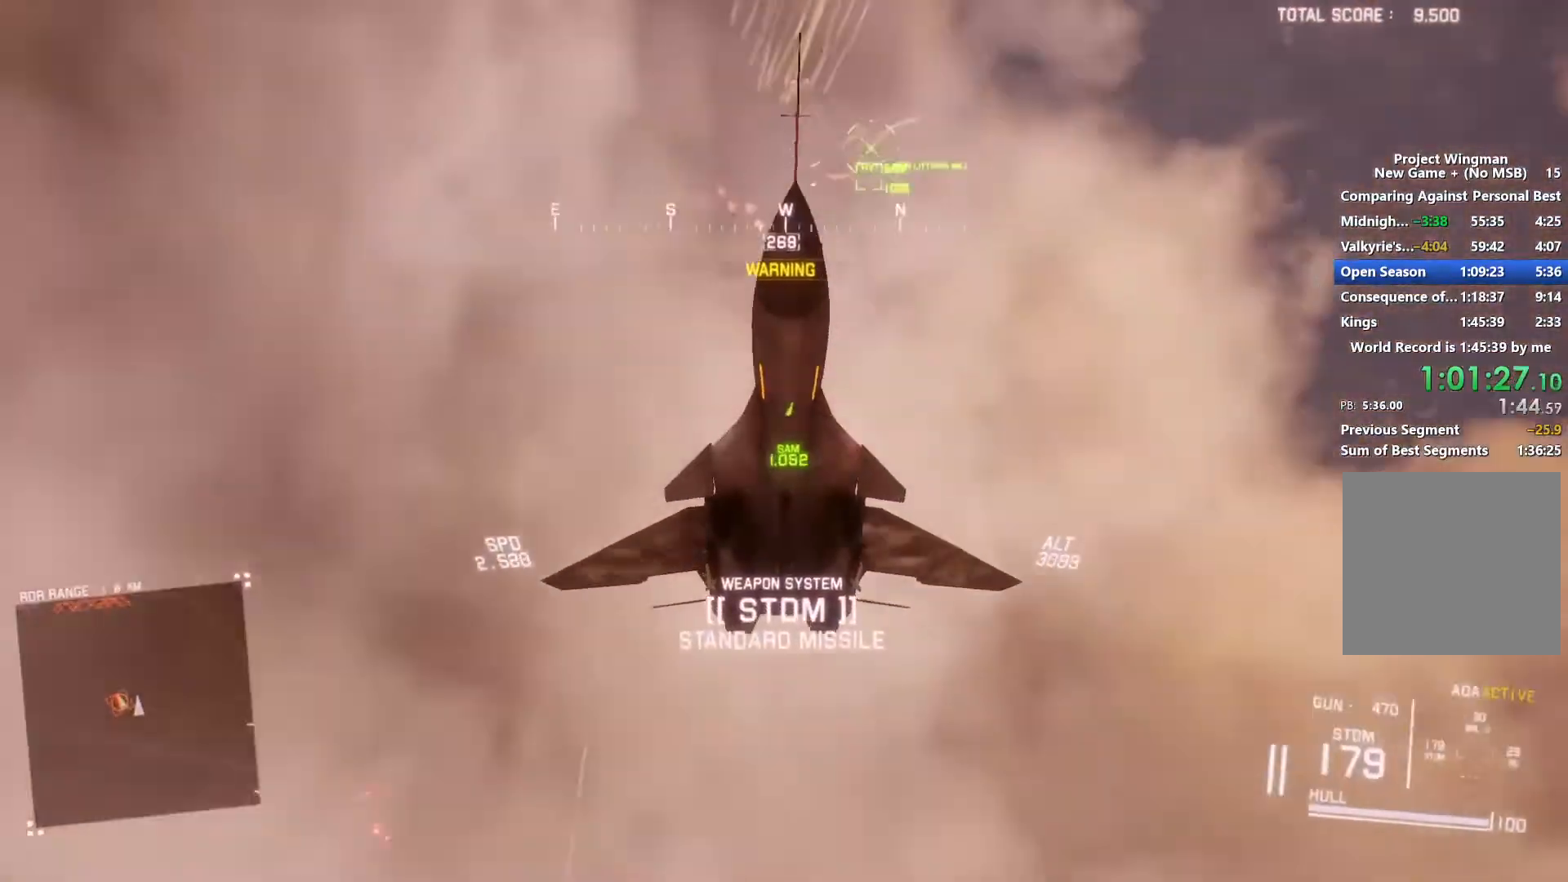
{"buttons": ["R1"], "left_stick": "center", "right_stick": "center", "events": [[333, "L2", "up"], [333, "R1", "down"], [333, "right_stick", "center"], [500, "left_stick", "center"]]}
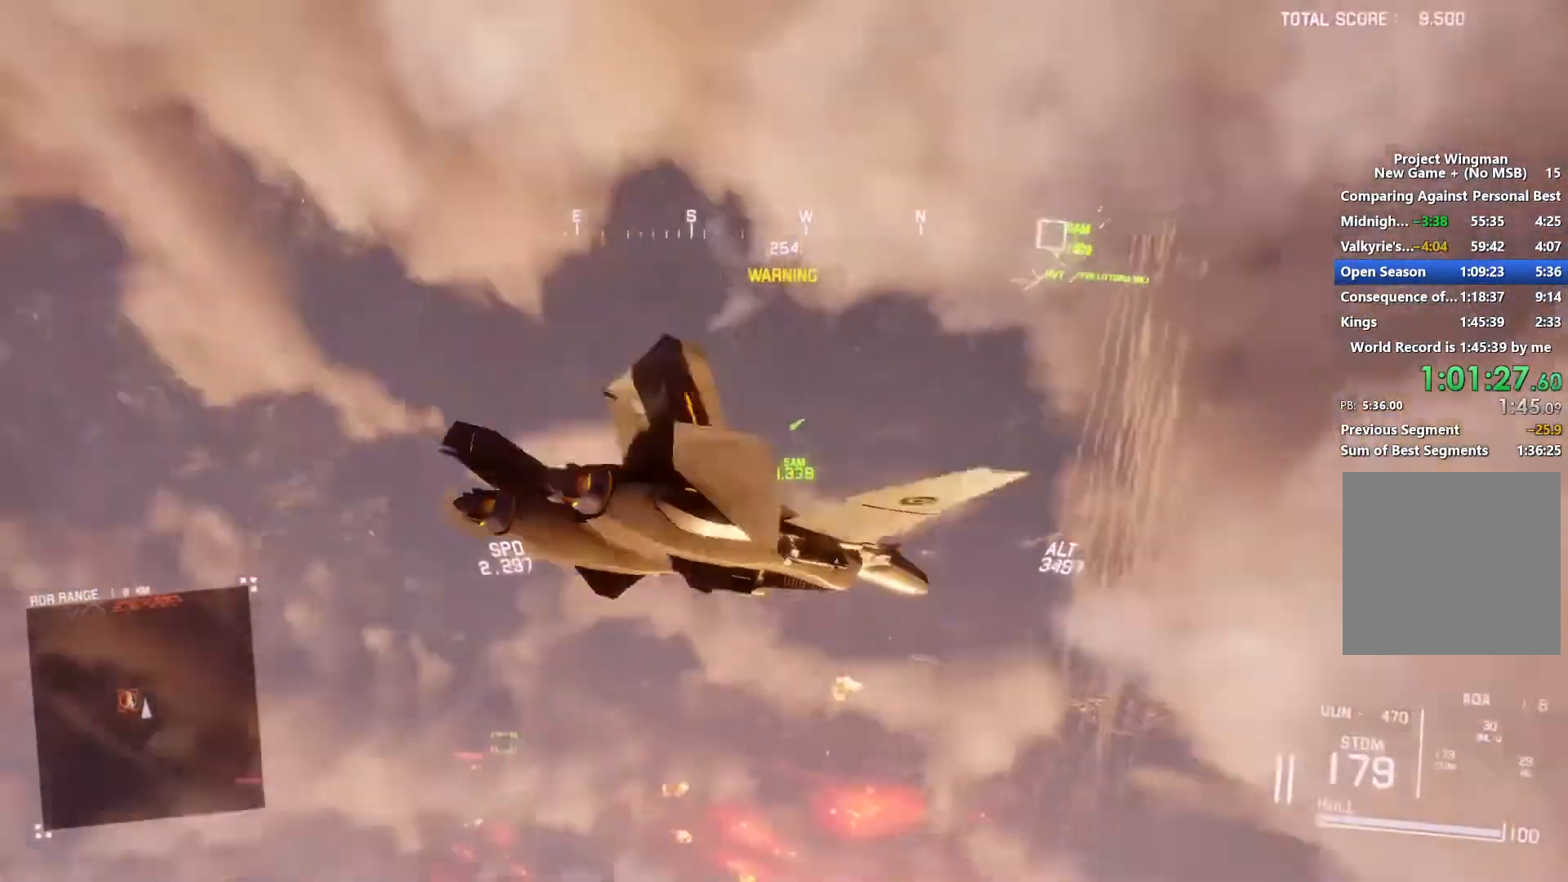
{"buttons": ["R1"], "left_stick": "center", "right_stick": "center", "events": [[167, "L1", "down"], [233, "left_stick", "down-left"], [433, "L1", "up"], [433, "left_stick", "center"]]}
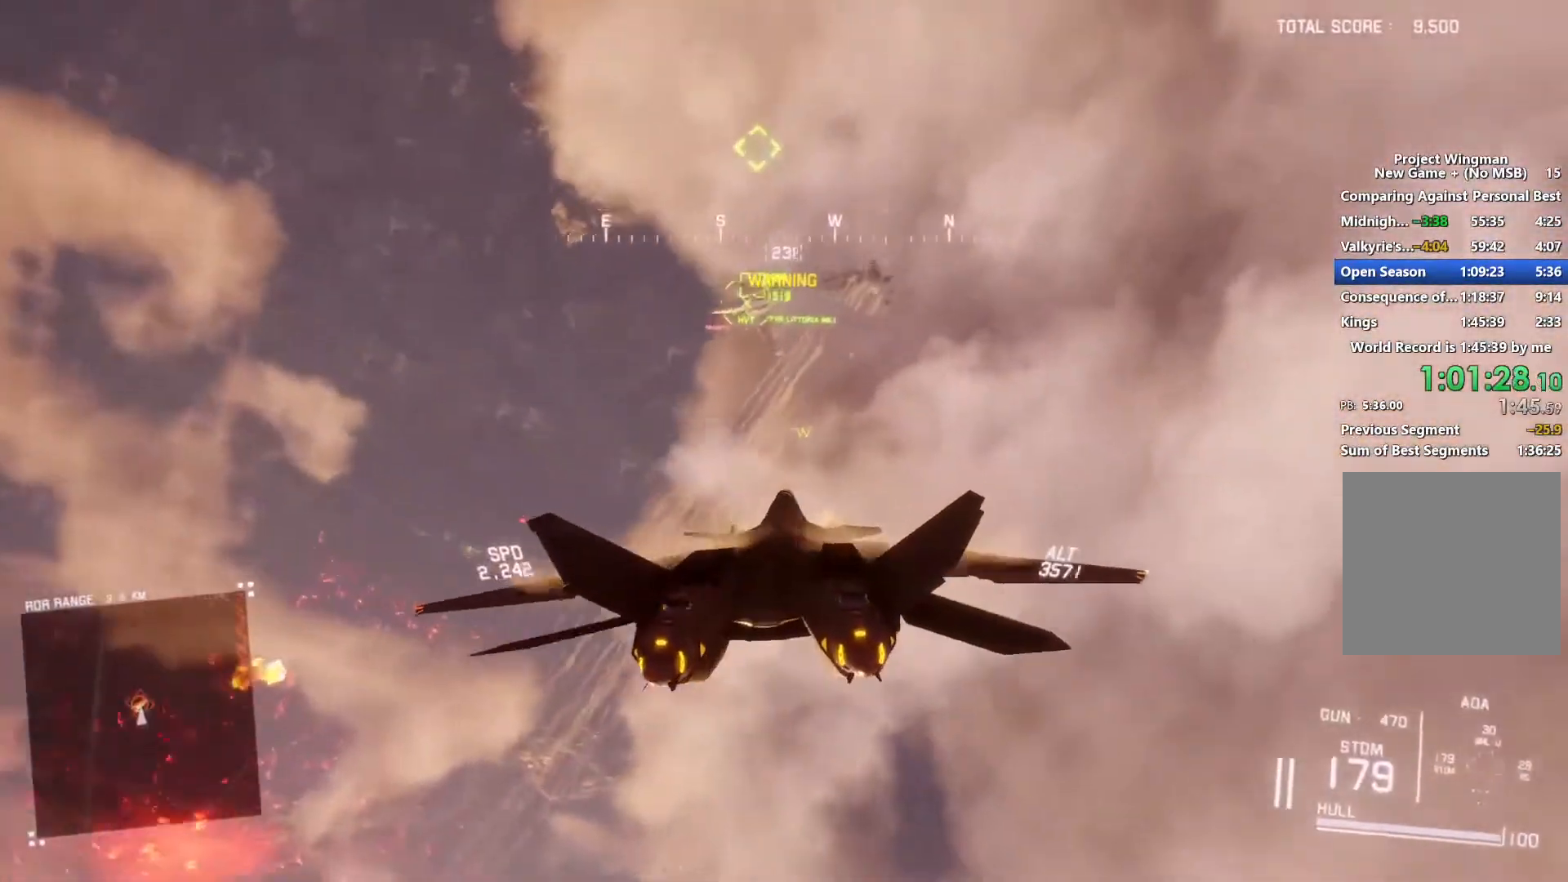
{"buttons": ["L1"], "left_stick": "center", "right_stick": "center", "events": [[133, "L1", "down"], [167, "left_stick", "down"], [200, "R1", "up"], [300, "left_stick", "down-right"], [433, "left_stick", "center"]]}
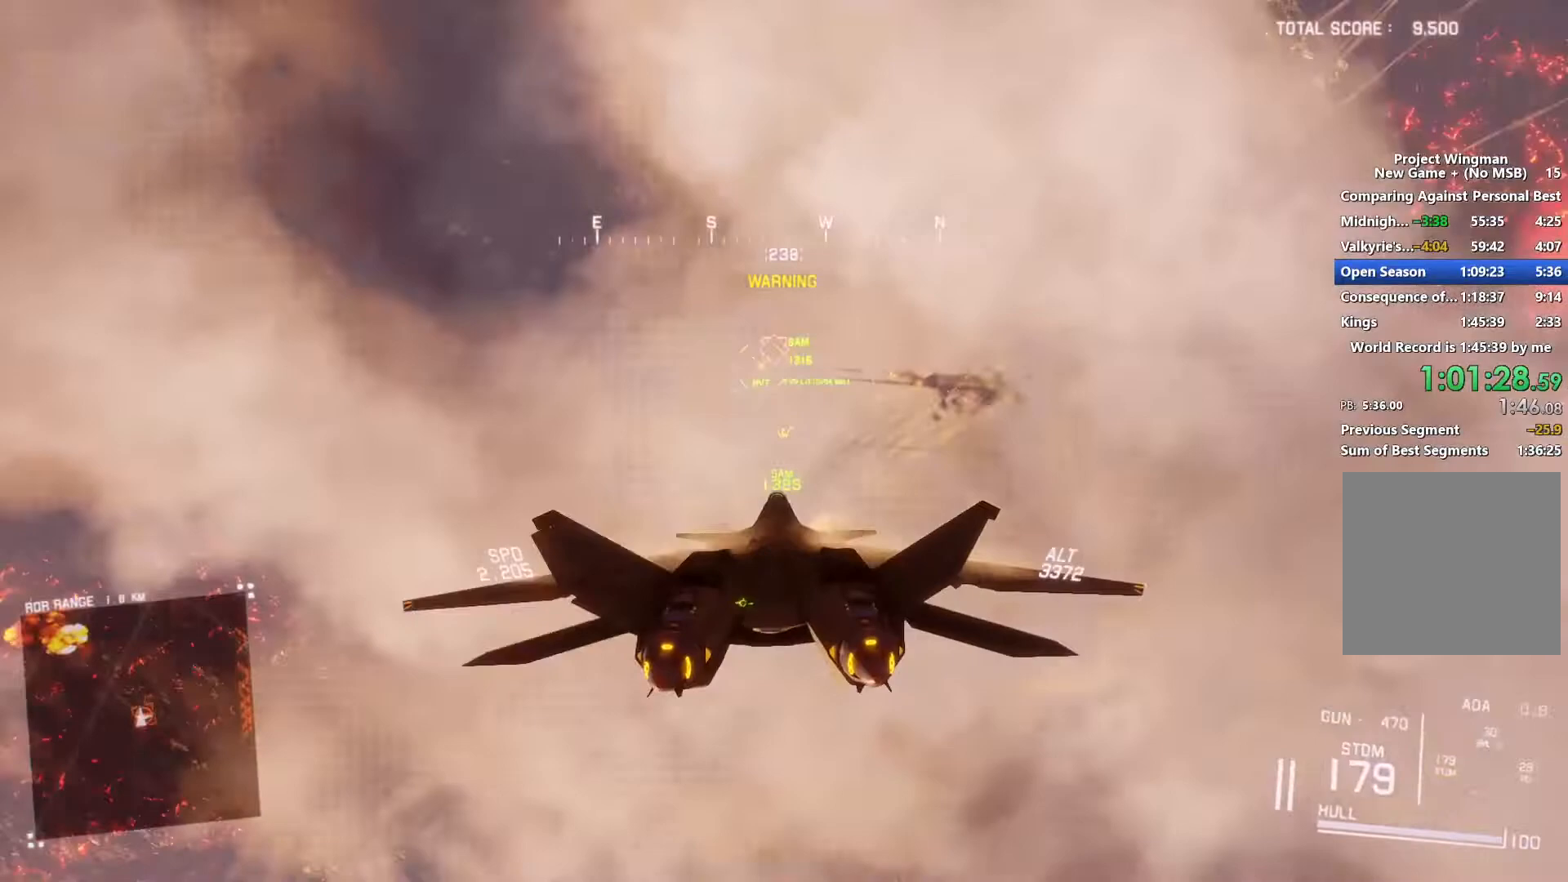
{"buttons": ["A", "L1"], "left_stick": "center", "right_stick": "center", "events": [[67, "left_stick", "down"], [100, "B", "down"], [167, "L1", "up"], [167, "R1", "down"], [167, "left_stick", "center"], [200, "B", "up"], [233, "L1", "down"], [267, "B", "down"], [267, "L1", "up"], [333, "B", "up"], [400, "R1", "up"], [433, "A", "down"], [433, "L1", "down"]]}
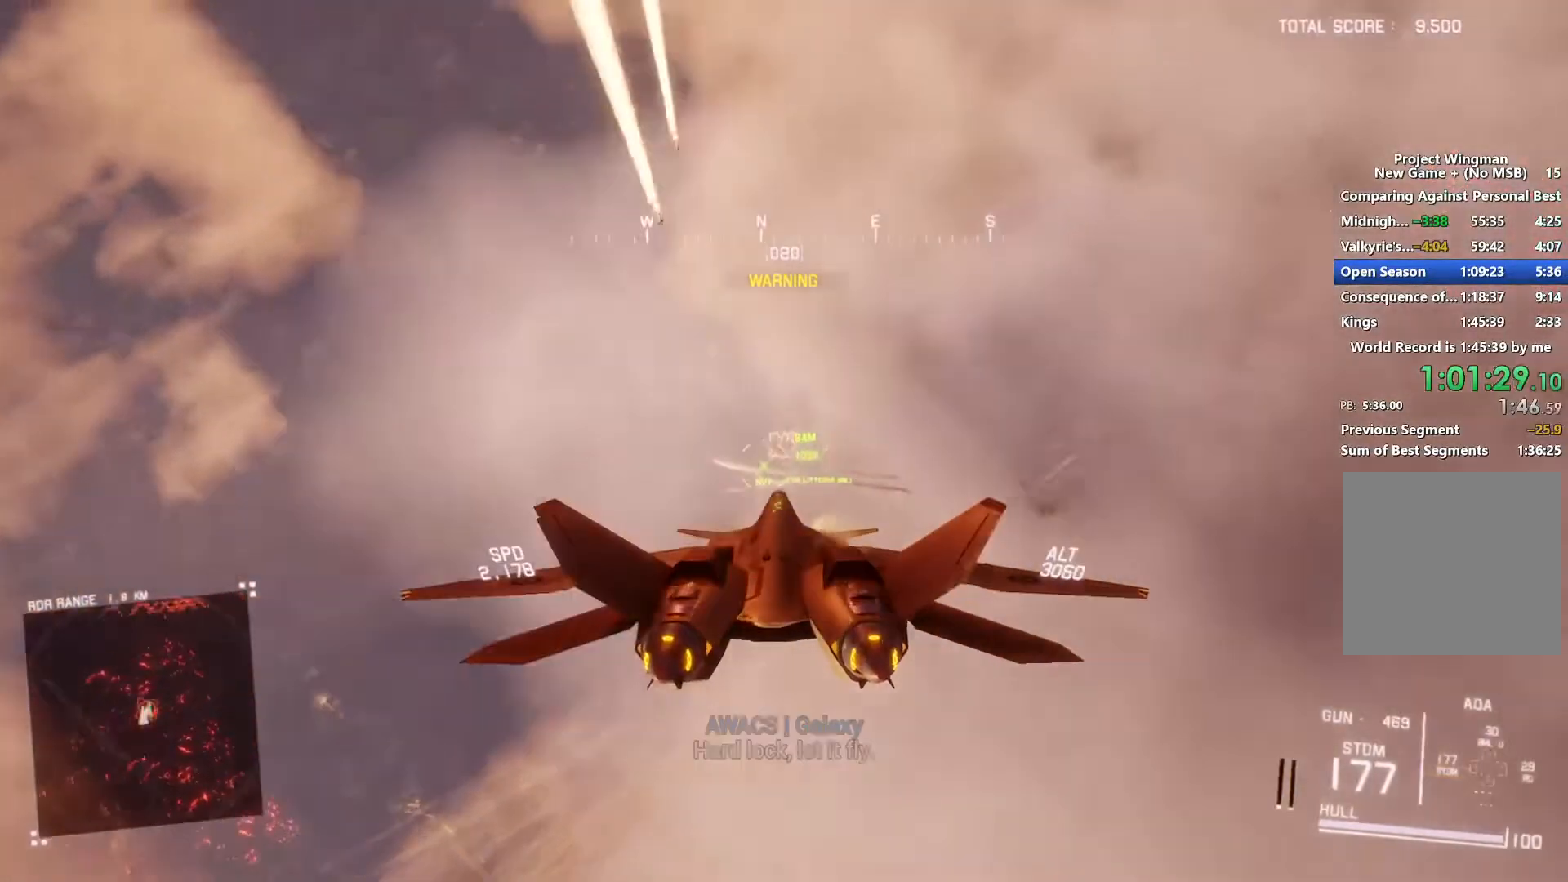
{"buttons": ["L1"], "left_stick": "down", "right_stick": "center", "events": [[67, "A", "up"], [100, "A", "down"], [100, "left_stick", "up"], [200, "A", "up"], [233, "left_stick", "center"], [267, "A", "down"], [333, "A", "up"], [400, "A", "down"], [467, "A", "up"], [500, "left_stick", "down"]]}
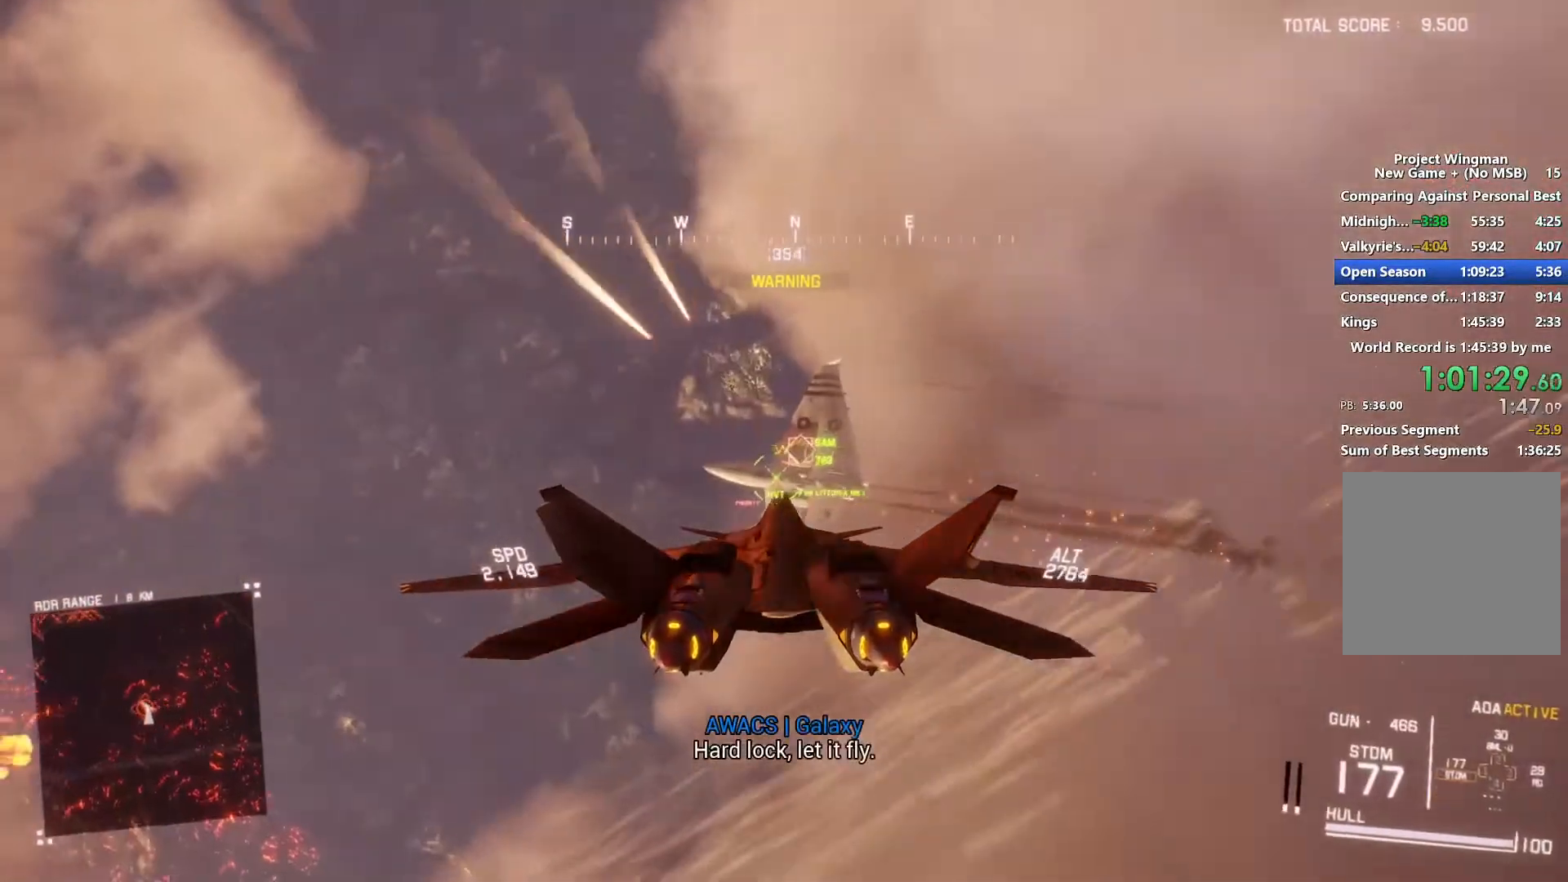
{"buttons": ["L1", "R2"], "left_stick": "down", "right_stick": "center", "events": [[33, "left_stick", "down-left"], [67, "A", "down"], [100, "A", "up"], [200, "A", "down"], [267, "A", "up"], [367, "A", "down"], [367, "left_stick", "down"], [400, "A", "up"], [467, "R2", "down"]]}
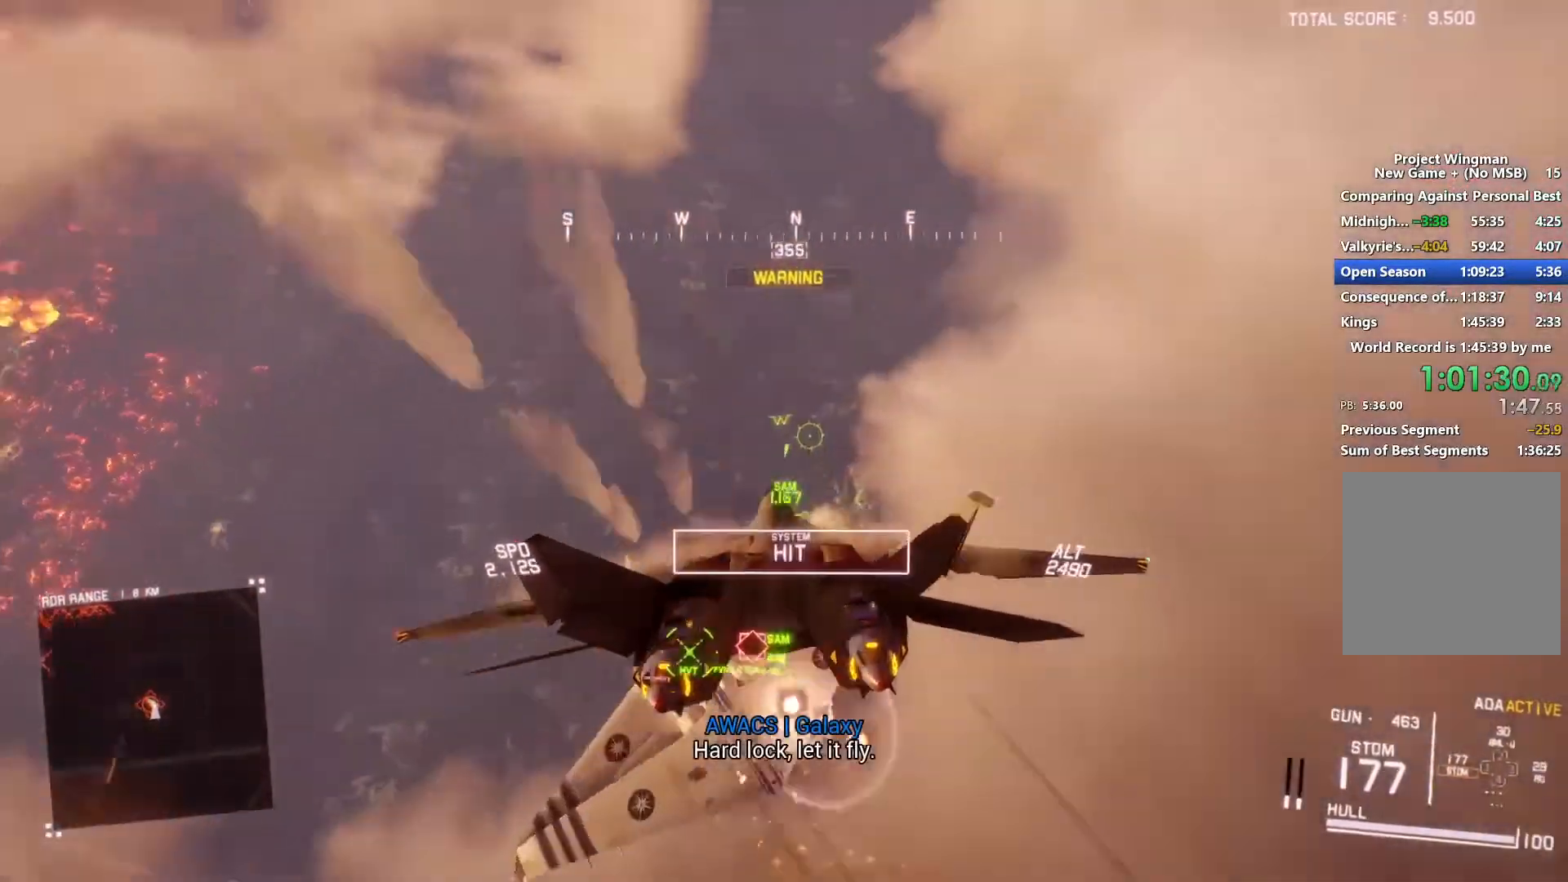
{"buttons": ["L1", "R2"], "left_stick": "down", "right_stick": "center", "events": [[167, "left_stick", "down-left"], [400, "left_stick", "down"]]}
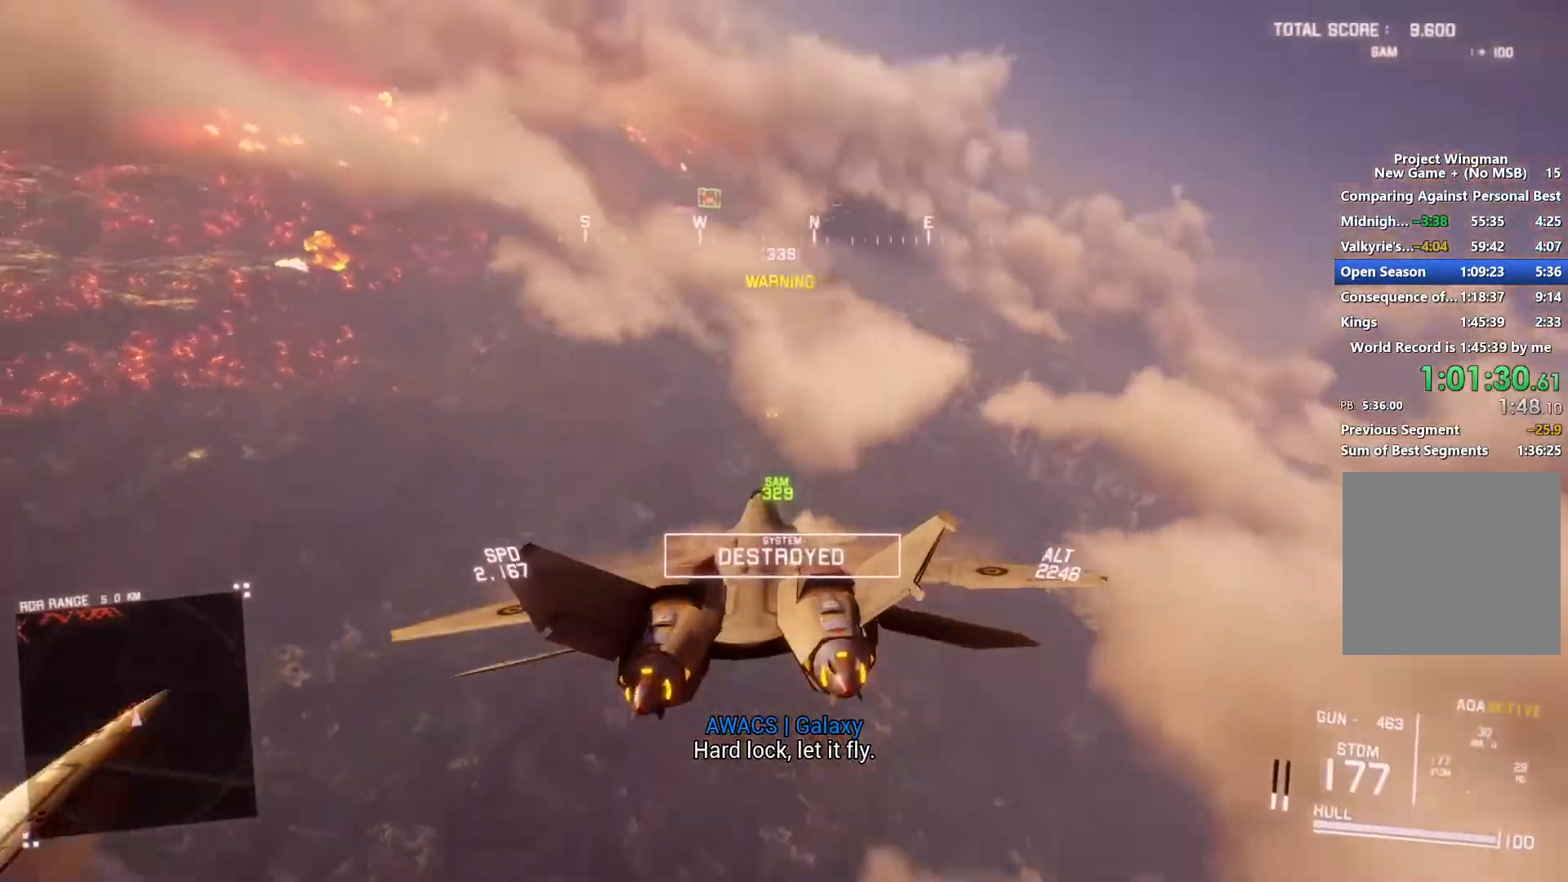
{"buttons": ["R2"], "left_stick": "down", "right_stick": "left", "events": [[300, "right_stick", "left"], [400, "L1", "up"]]}
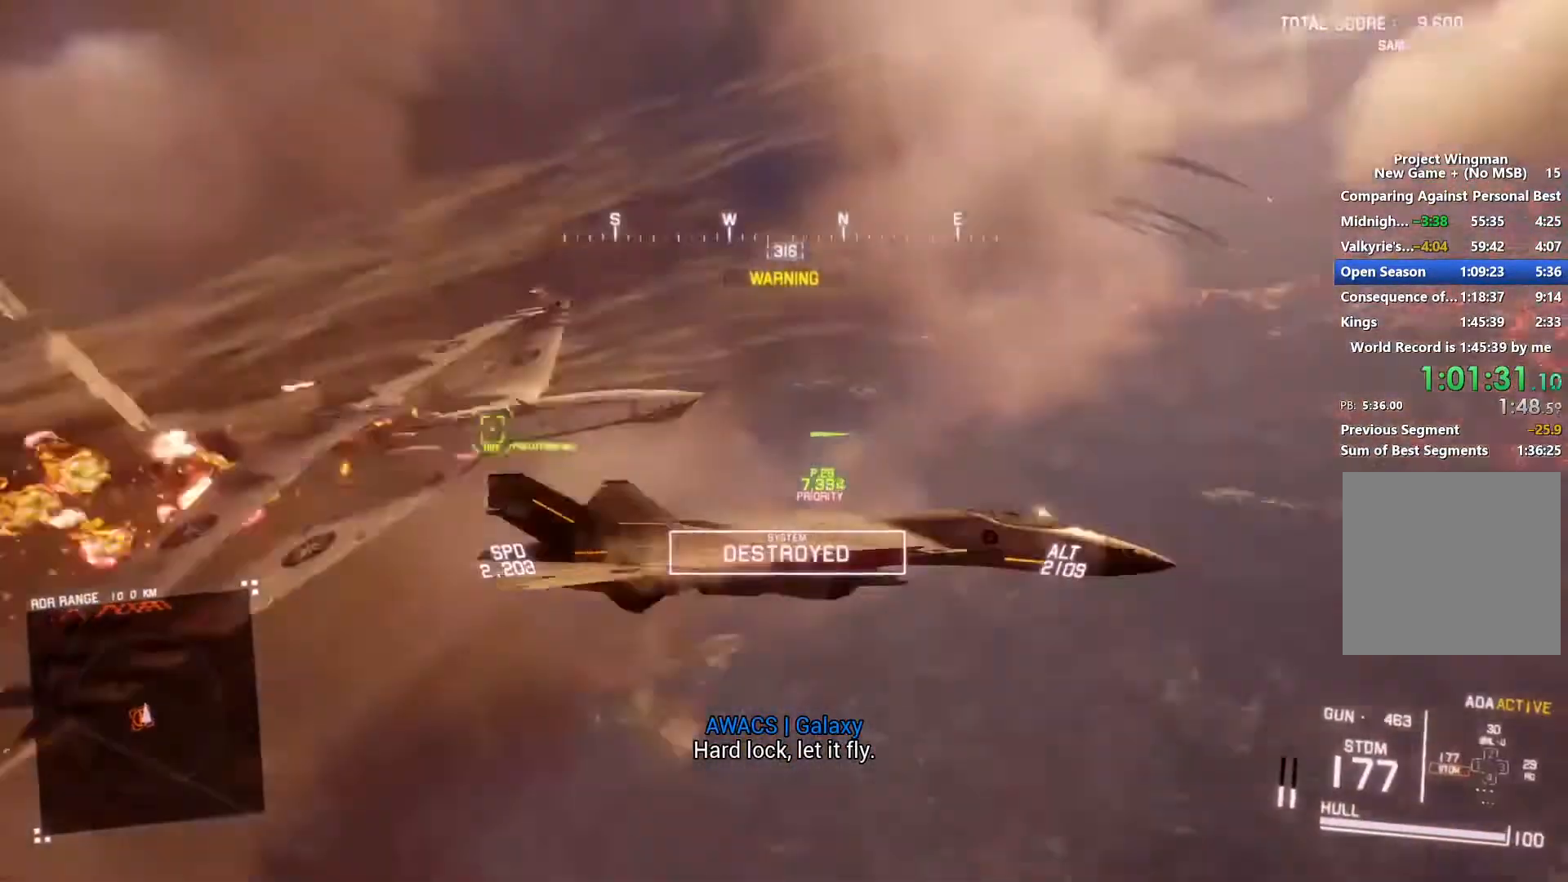
{"buttons": ["R2"], "left_stick": "down", "right_stick": "left", "events": []}
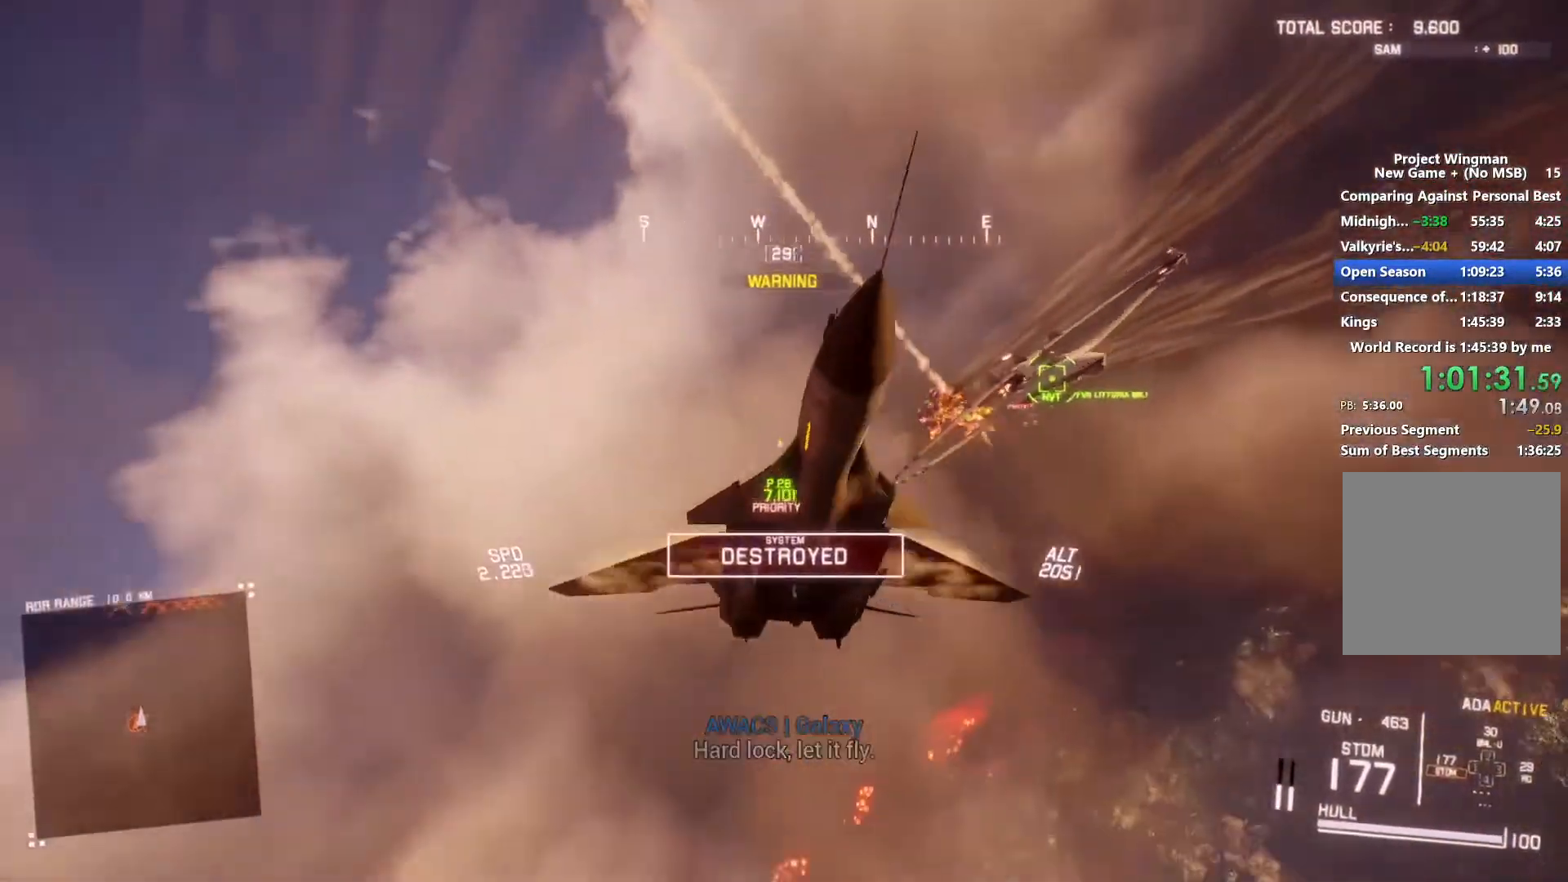
{"buttons": ["R2"], "left_stick": "down-right", "right_stick": "up-left", "events": [[33, "right_stick", "up-left"], [67, "left_stick", "down-right"], [133, "Y", "down"], [267, "Y", "up"]]}
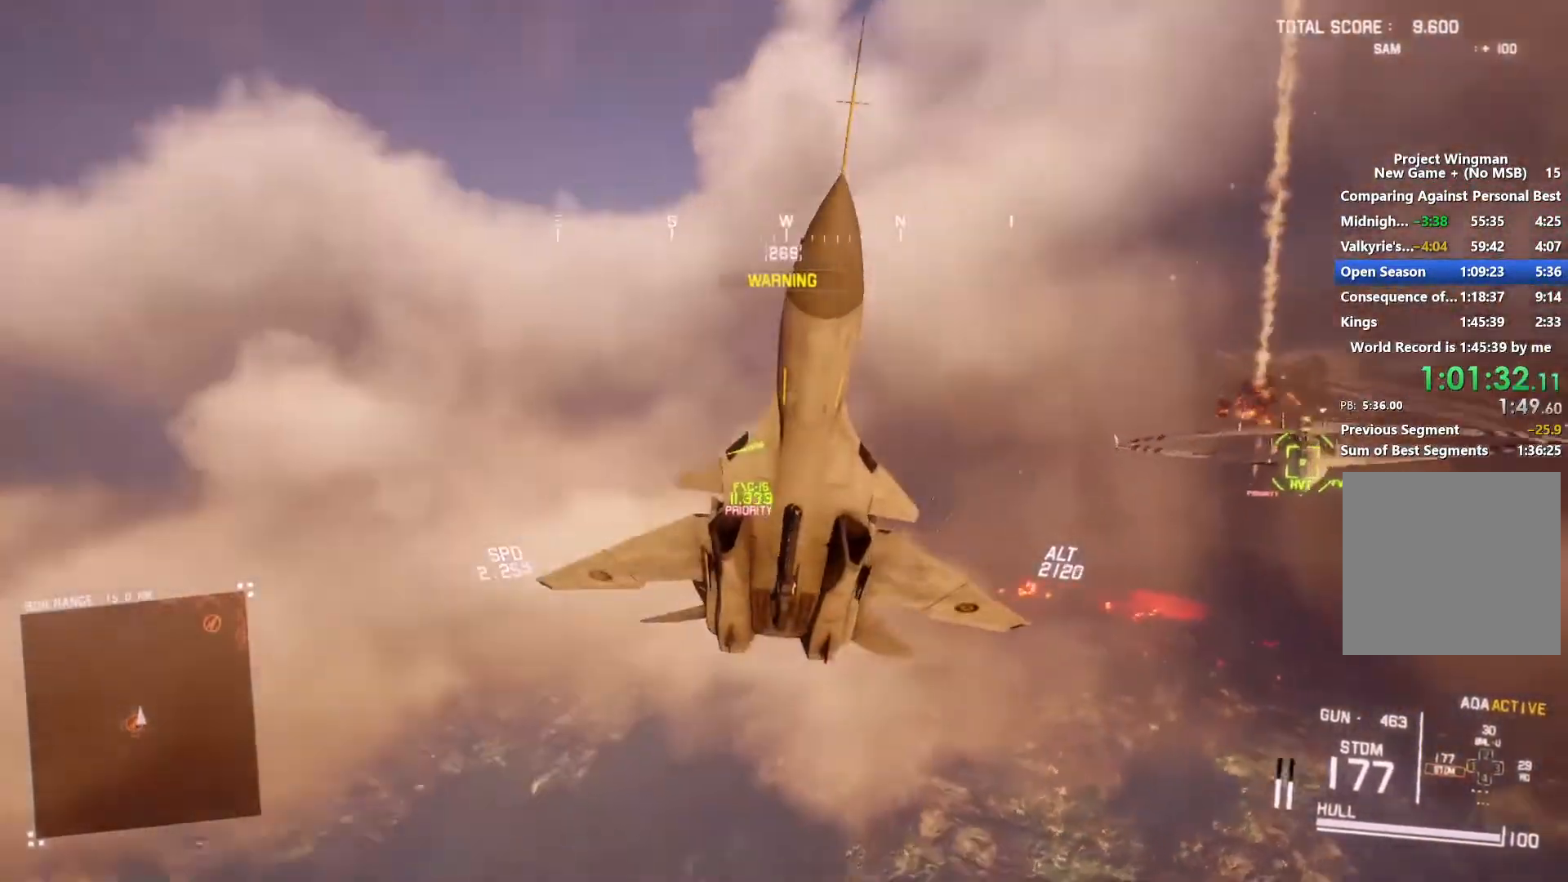
{"buttons": ["R2"], "left_stick": "down-left", "right_stick": "up-left", "events": [[67, "left_stick", "down"], [300, "left_stick", "down-left"], [367, "Y", "down"], [467, "Y", "up"]]}
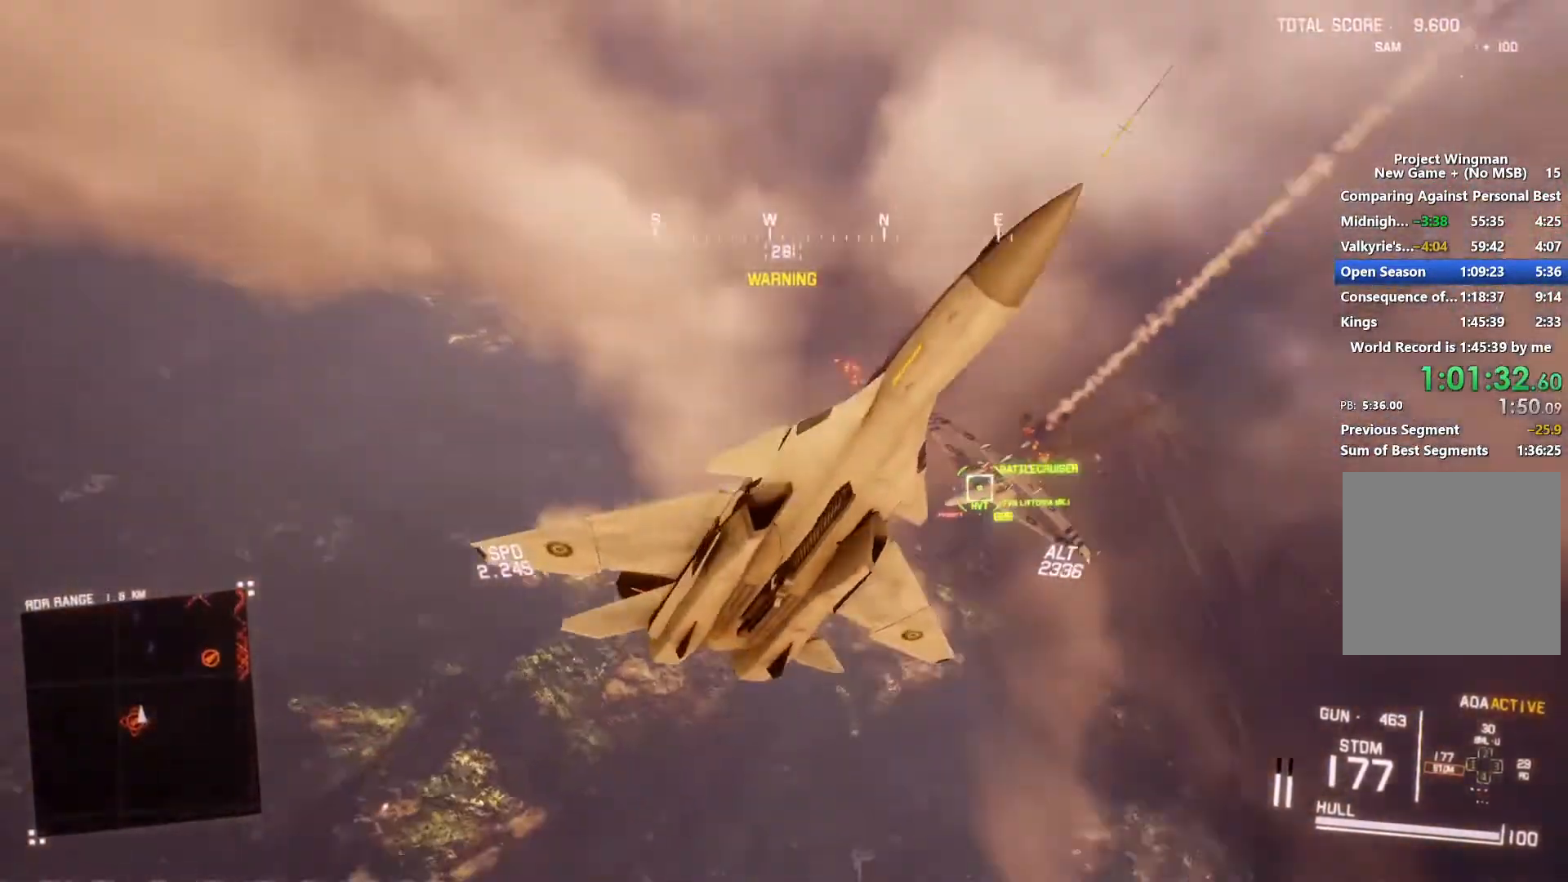
{"buttons": ["L2"], "left_stick": "down", "right_stick": "up-left"}